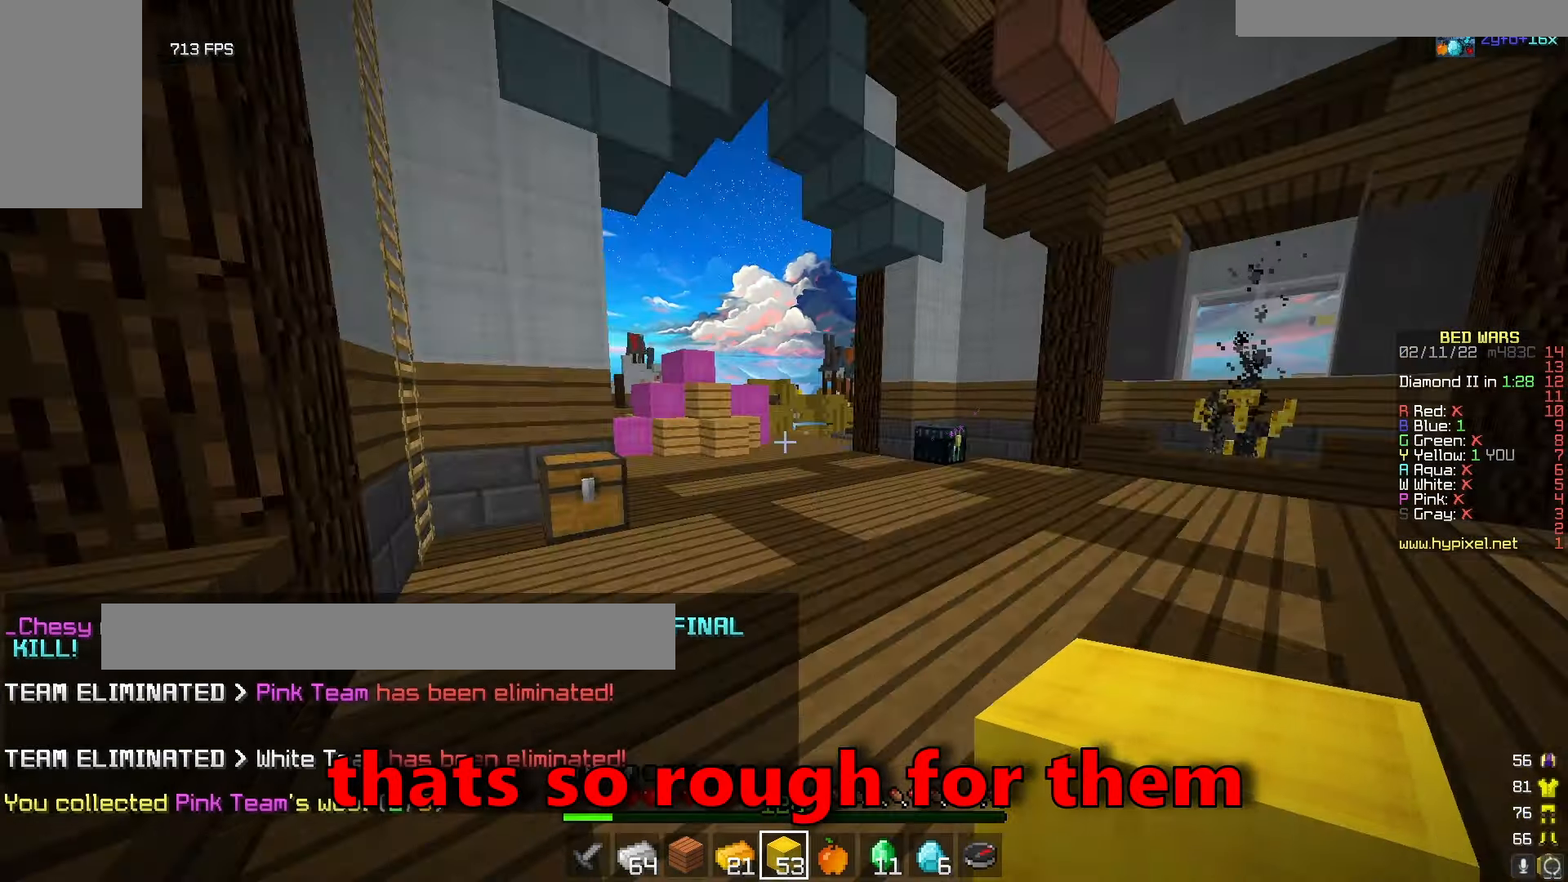
Gameplay with keyboard and mouse; each line is a JSON object with the keys and mouse buttons held at the frame after it. "events" lists presses ("down") and releases ("up") of "a", "d", "s", "w", "mouse_left" and "mouse_right" between this image and that frame as [ms after this image, input, new state], when the widget could be followed in between. "mouse_left", "mouse_right" = the "left", "right" buttons of the "mouse" list. No other keys are recorded. Fast repeated clicks can show as one long hold. Mouse movement is not recorded.
{"keys": ["w"], "mouse": ["left"], "events": [[67, "w", "down"], [267, "mouse_left", "down"]]}
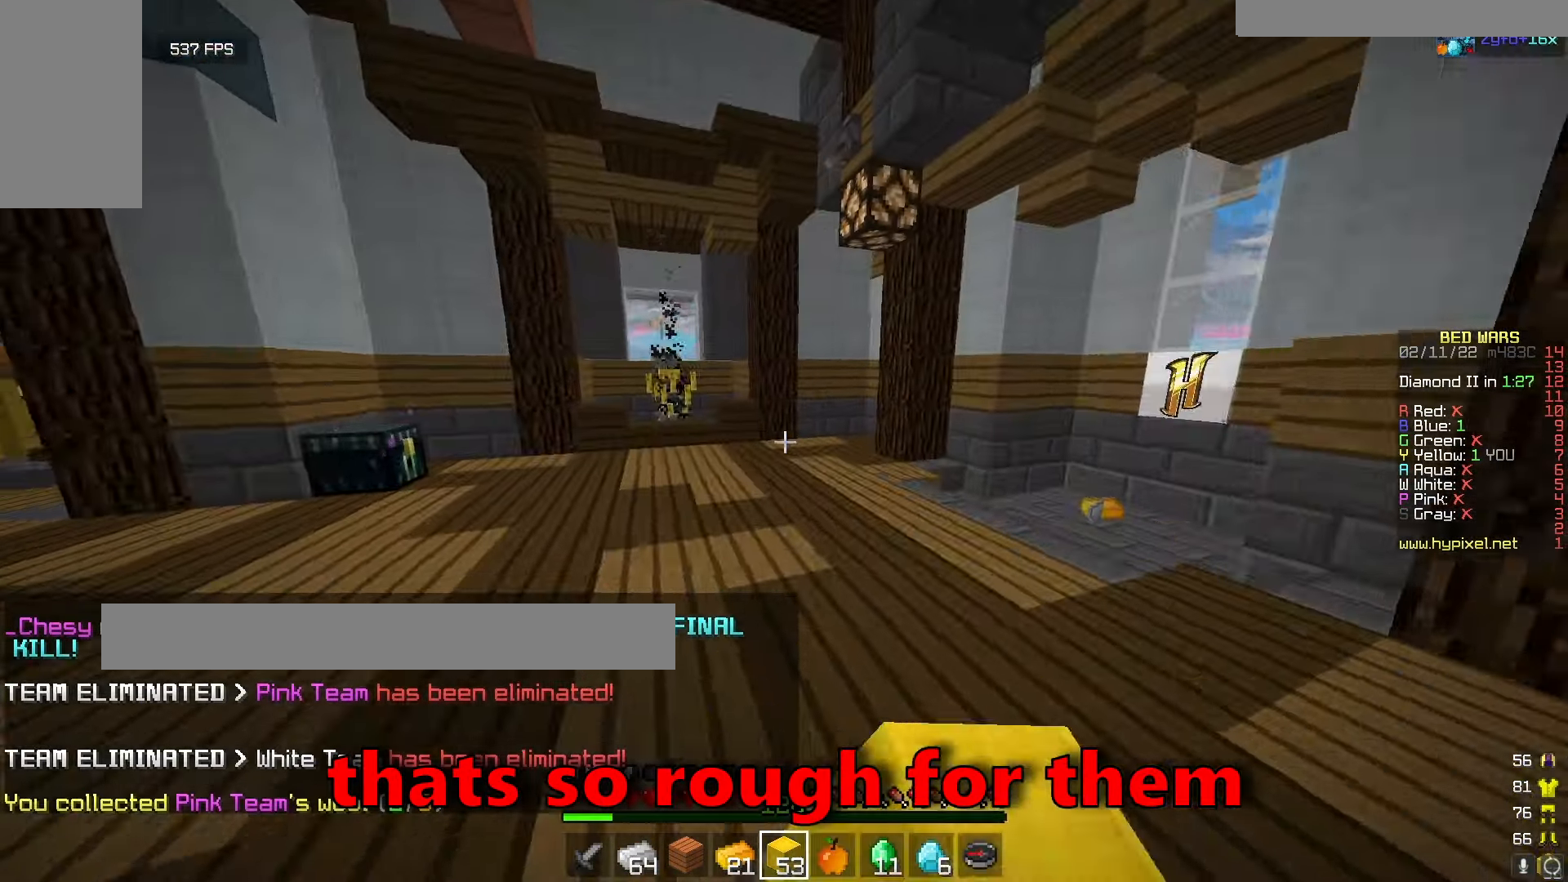
{"keys": ["w"], "mouse": [], "events": [[417, "mouse_left", "up"]]}
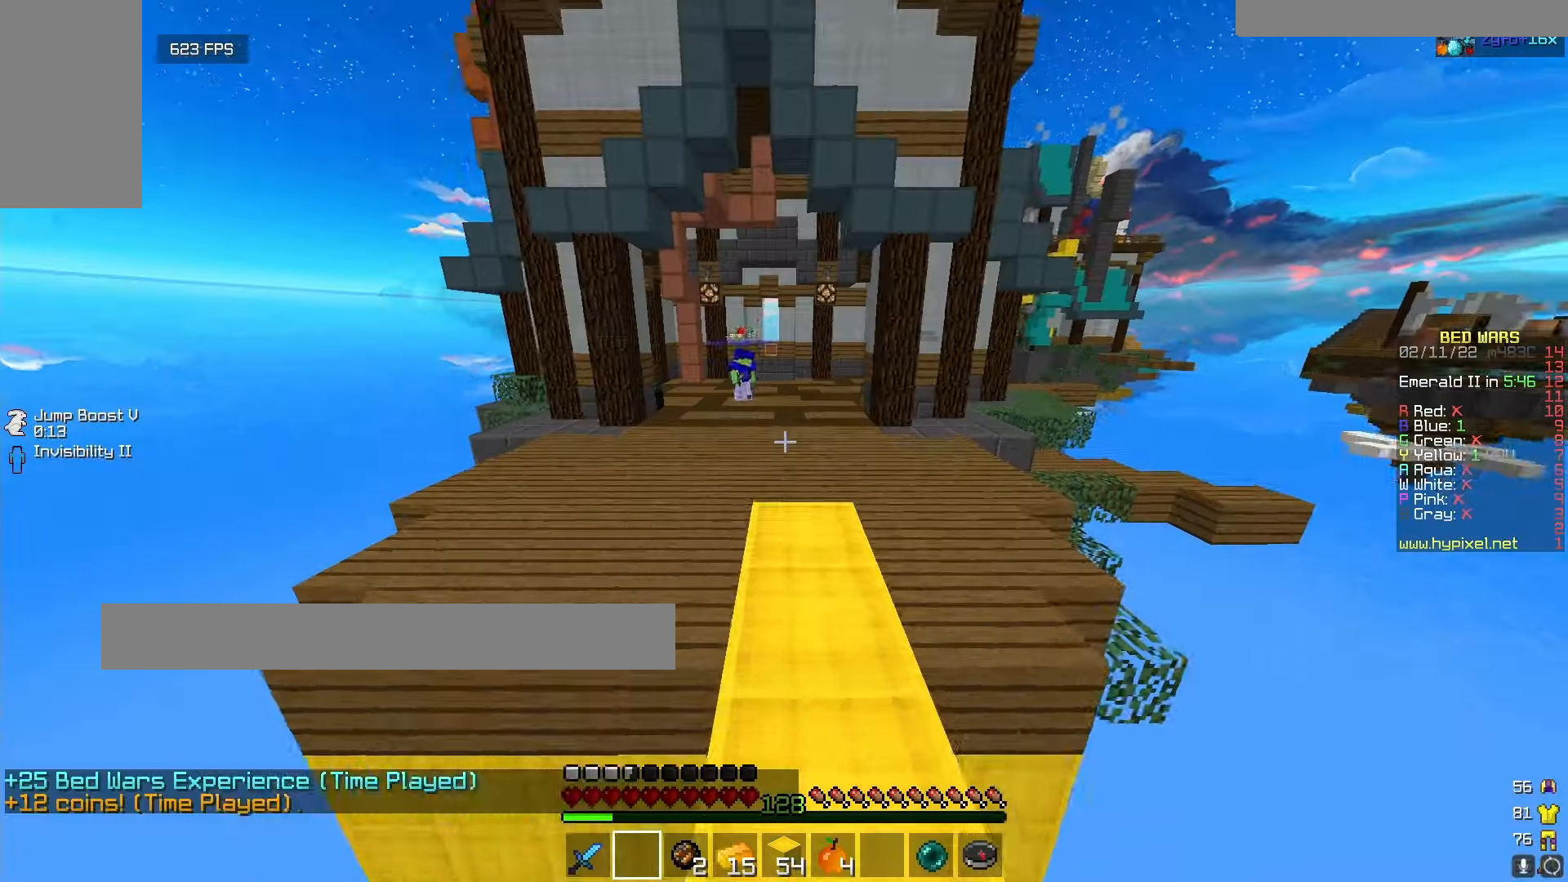
{"keys": ["w"], "mouse": [], "events": []}
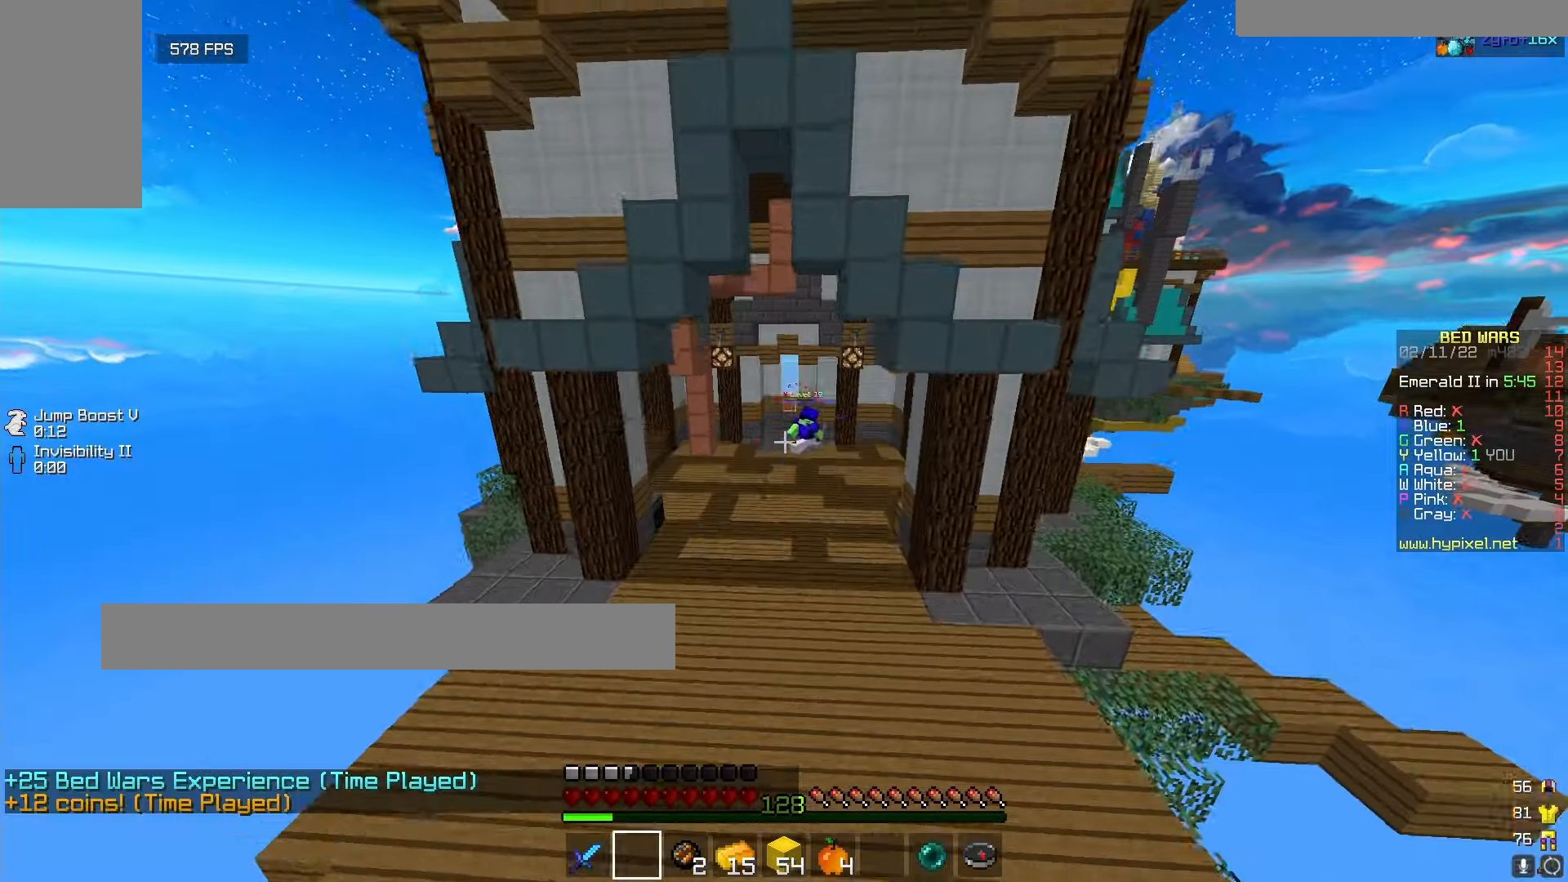
{"keys": ["w"], "mouse": [], "events": []}
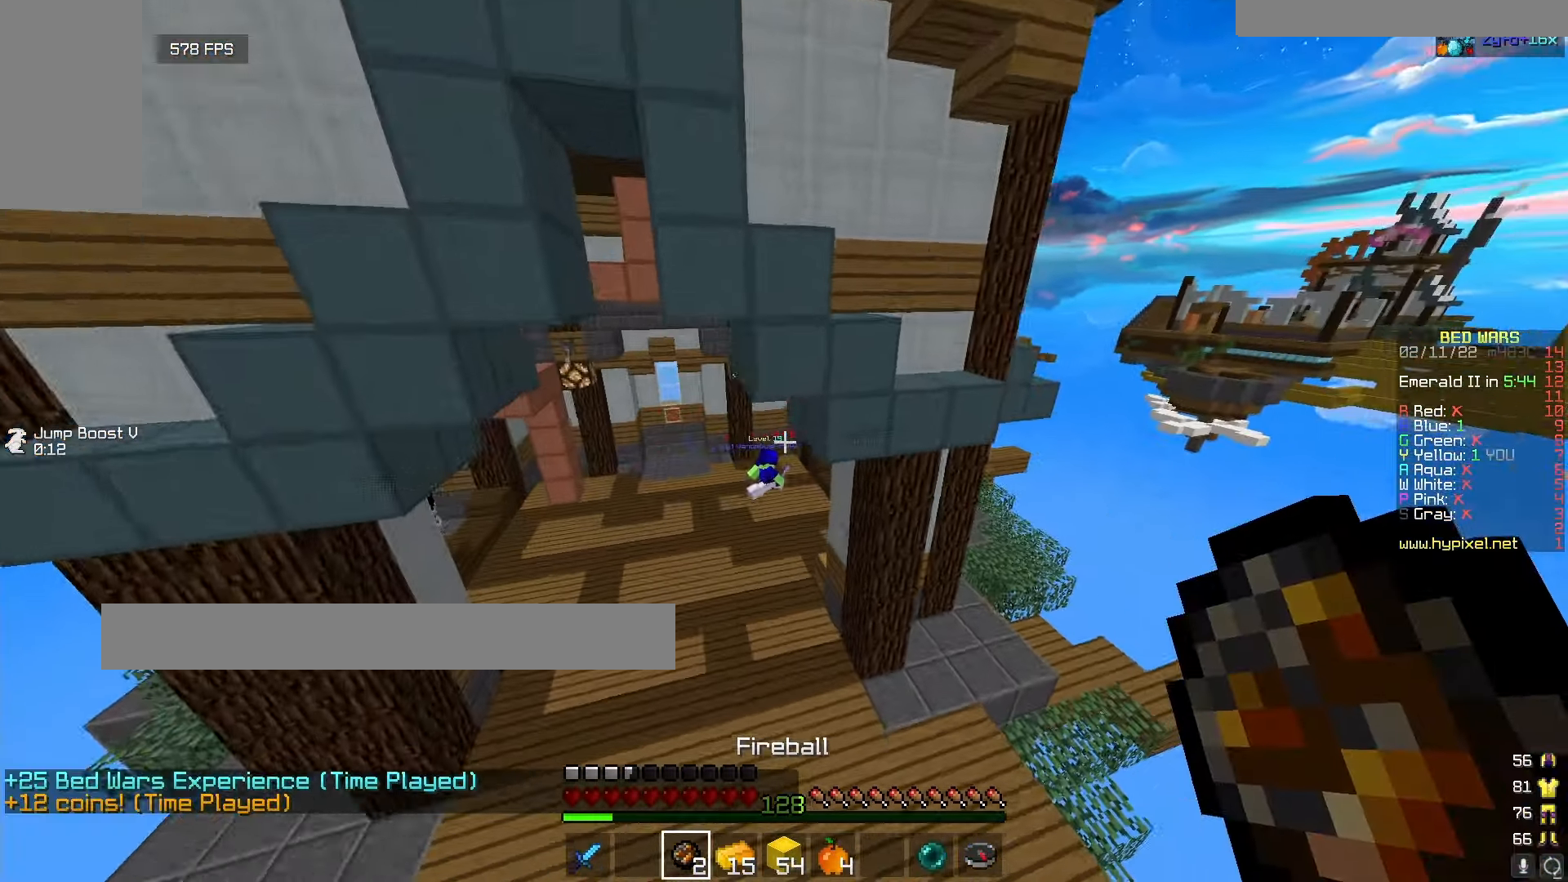
{"keys": ["w"], "mouse": [], "events": [[167, "mouse_right", "down"], [317, "mouse_right", "up"]]}
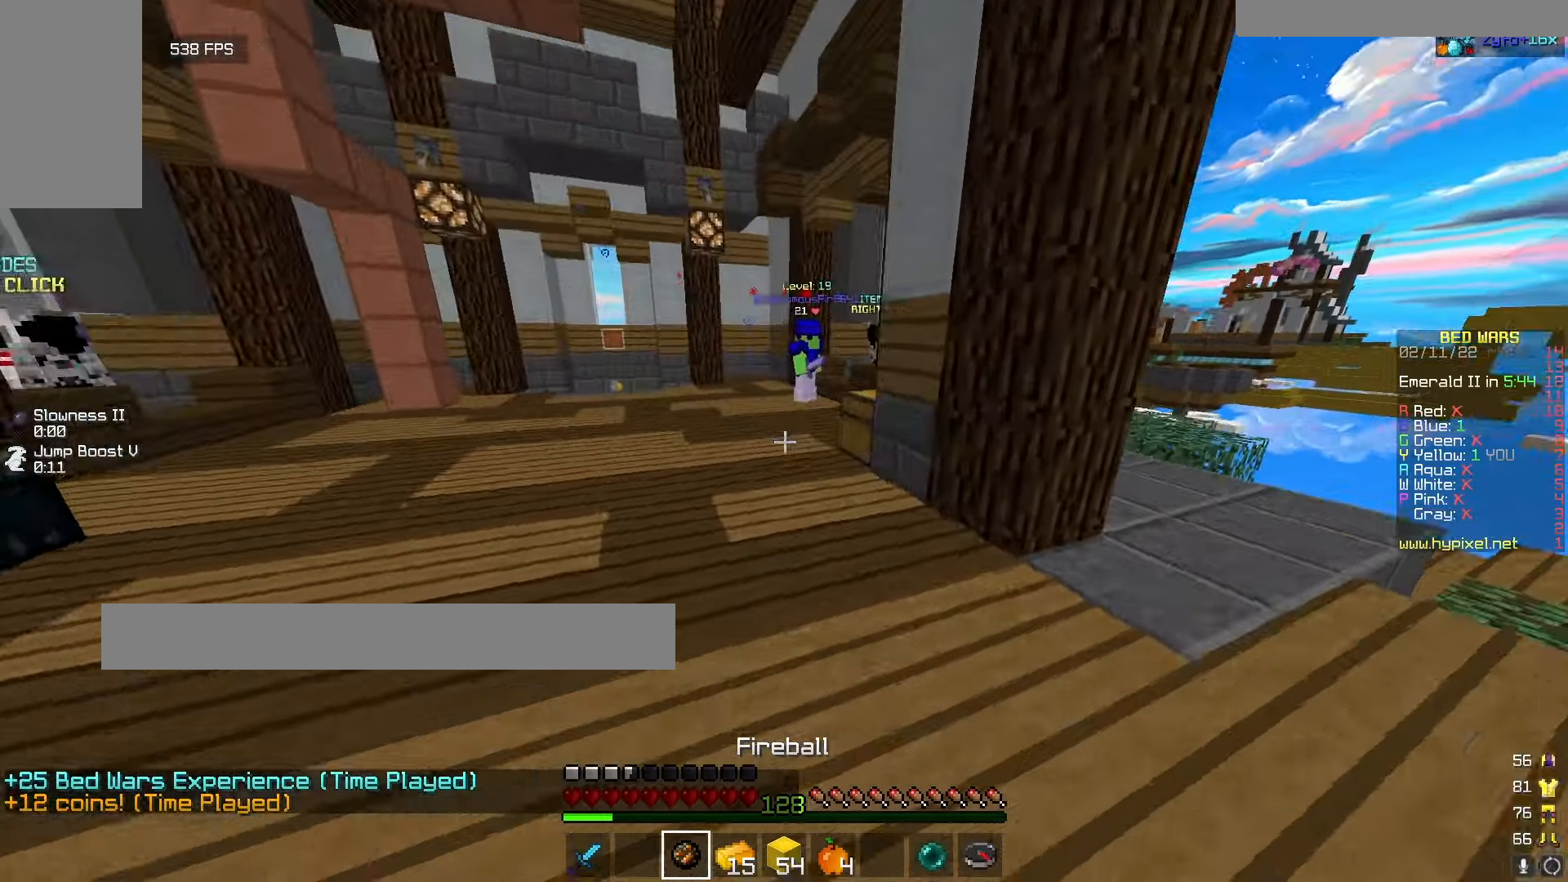
{"keys": ["w"], "mouse": [], "events": []}
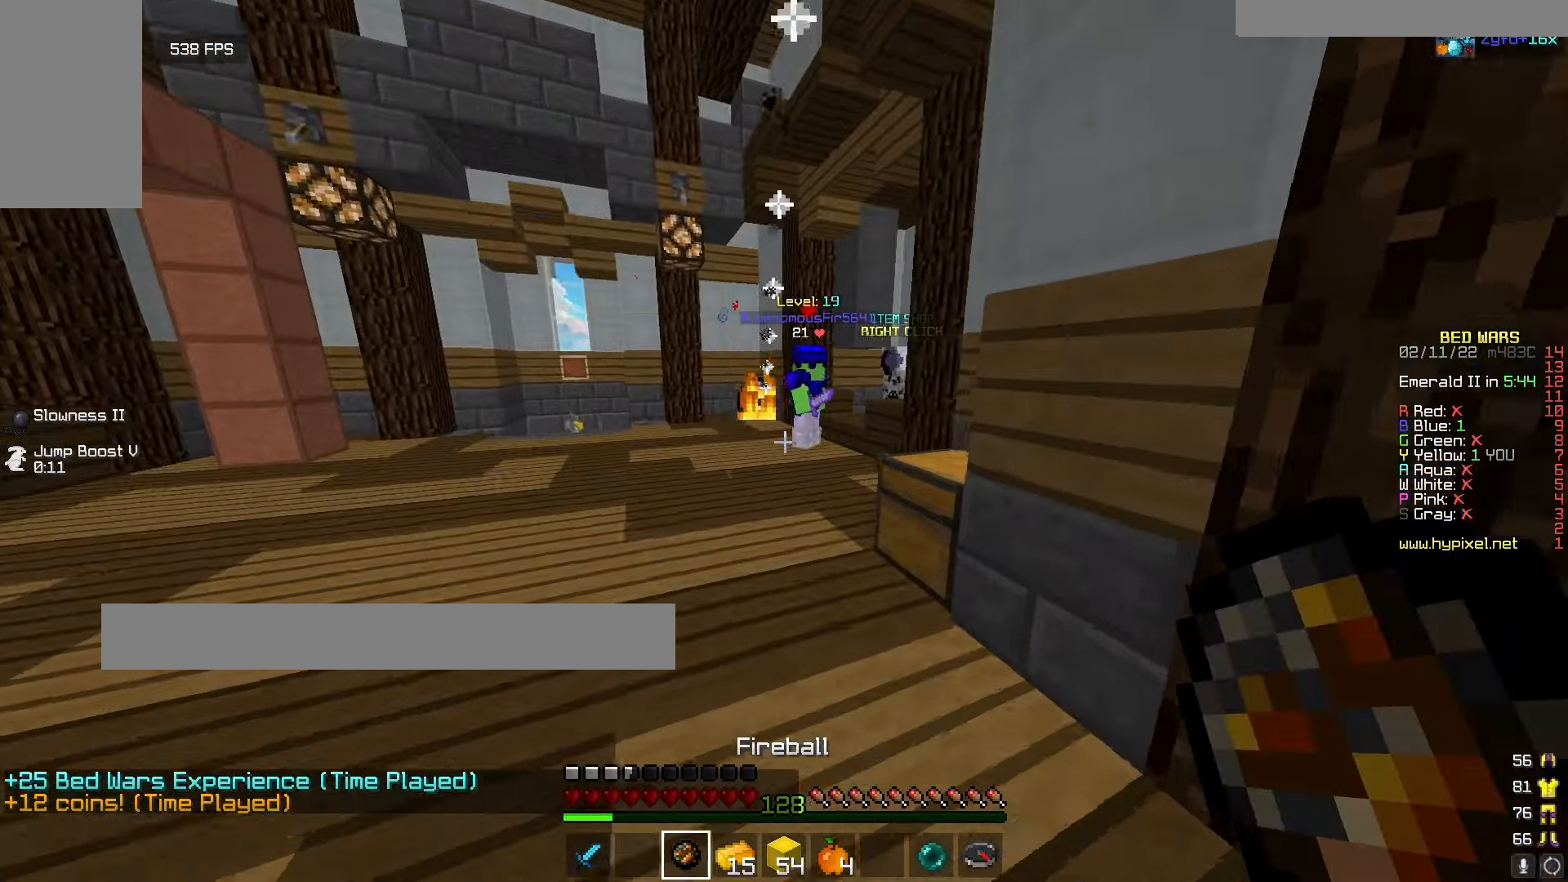
{"keys": ["w"], "mouse": [], "events": []}
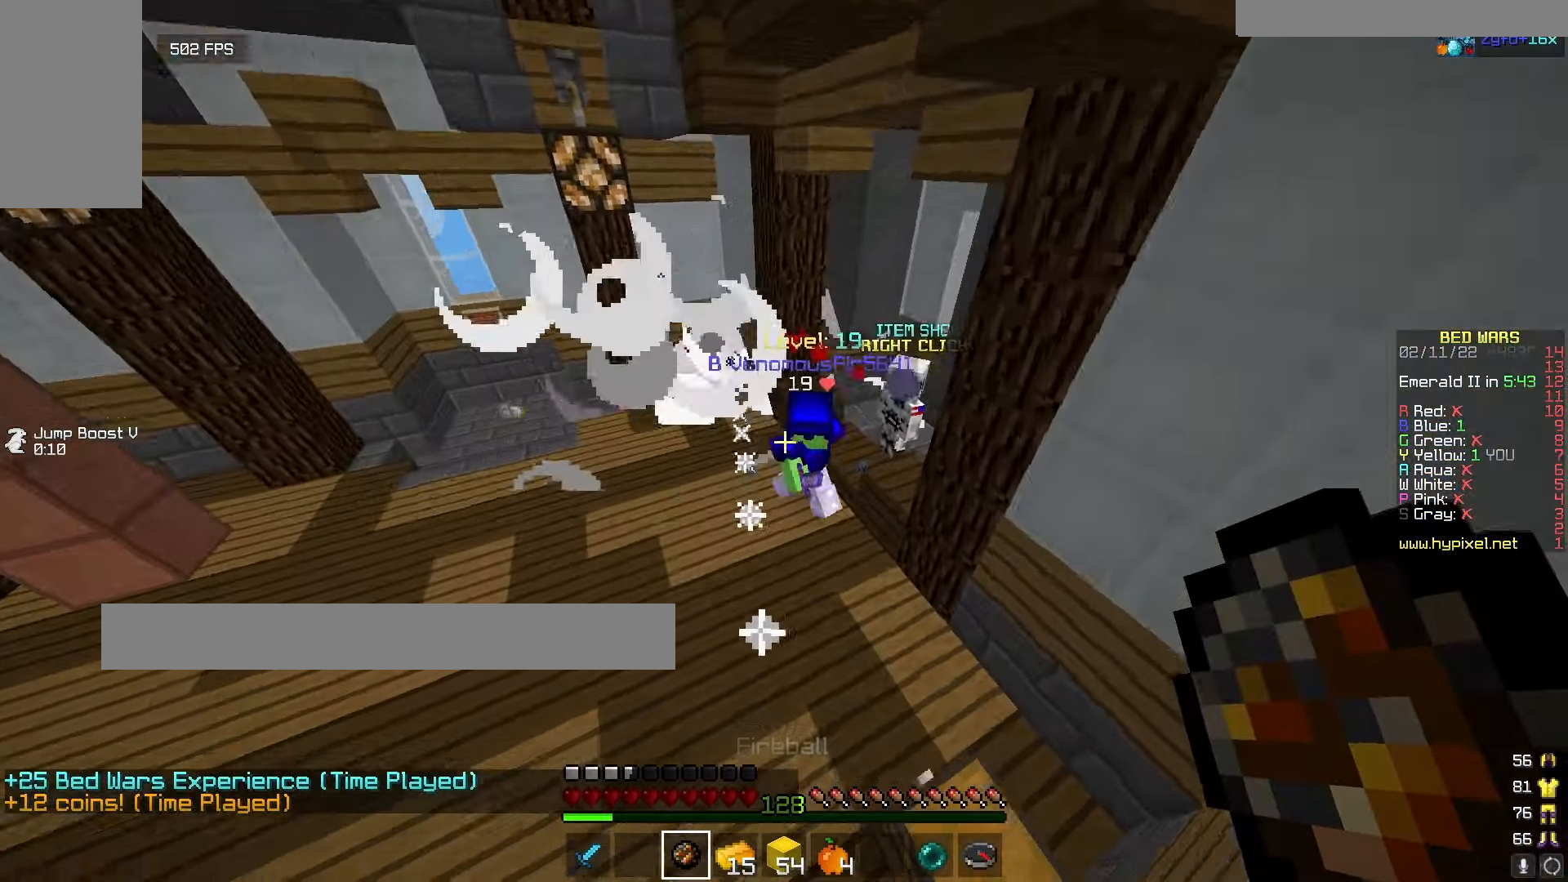
{"keys": [], "mouse": ["left"], "events": [[267, "mouse_left", "down"], [350, "w", "up"]]}
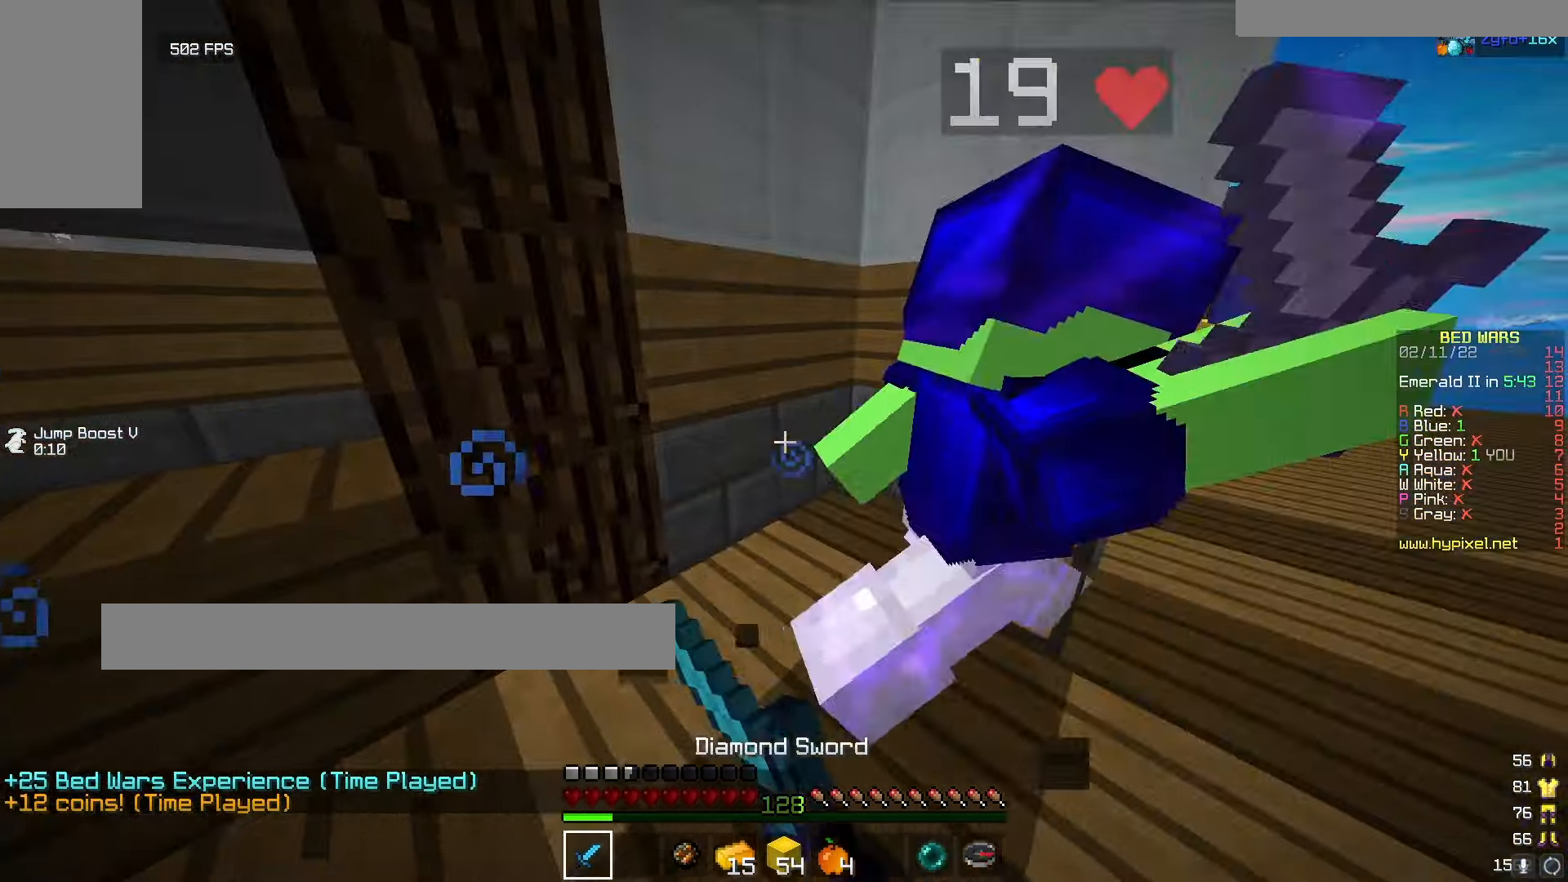
{"keys": [], "mouse": ["left"], "events": [[34, "mouse_left", "up"], [234, "mouse_left", "down"], [284, "w", "down"], [484, "w", "up"]]}
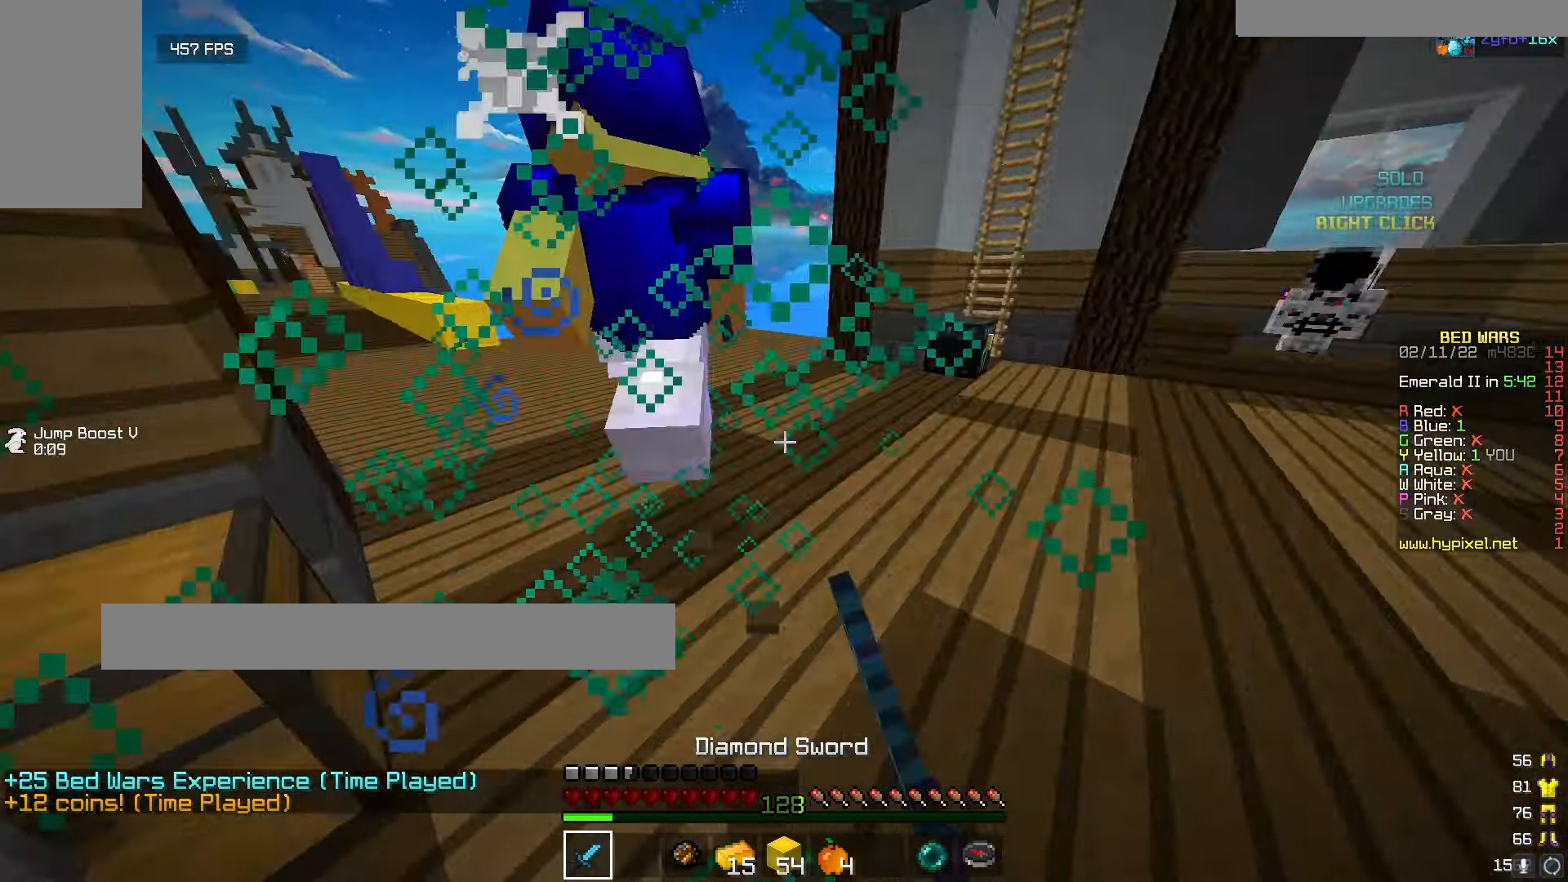
{"keys": [], "mouse": ["left"], "events": [[84, "w", "down"], [150, "mouse_left", "up"], [184, "mouse_left", "down"], [284, "mouse_left", "up"], [317, "mouse_left", "down"], [467, "w", "up"]]}
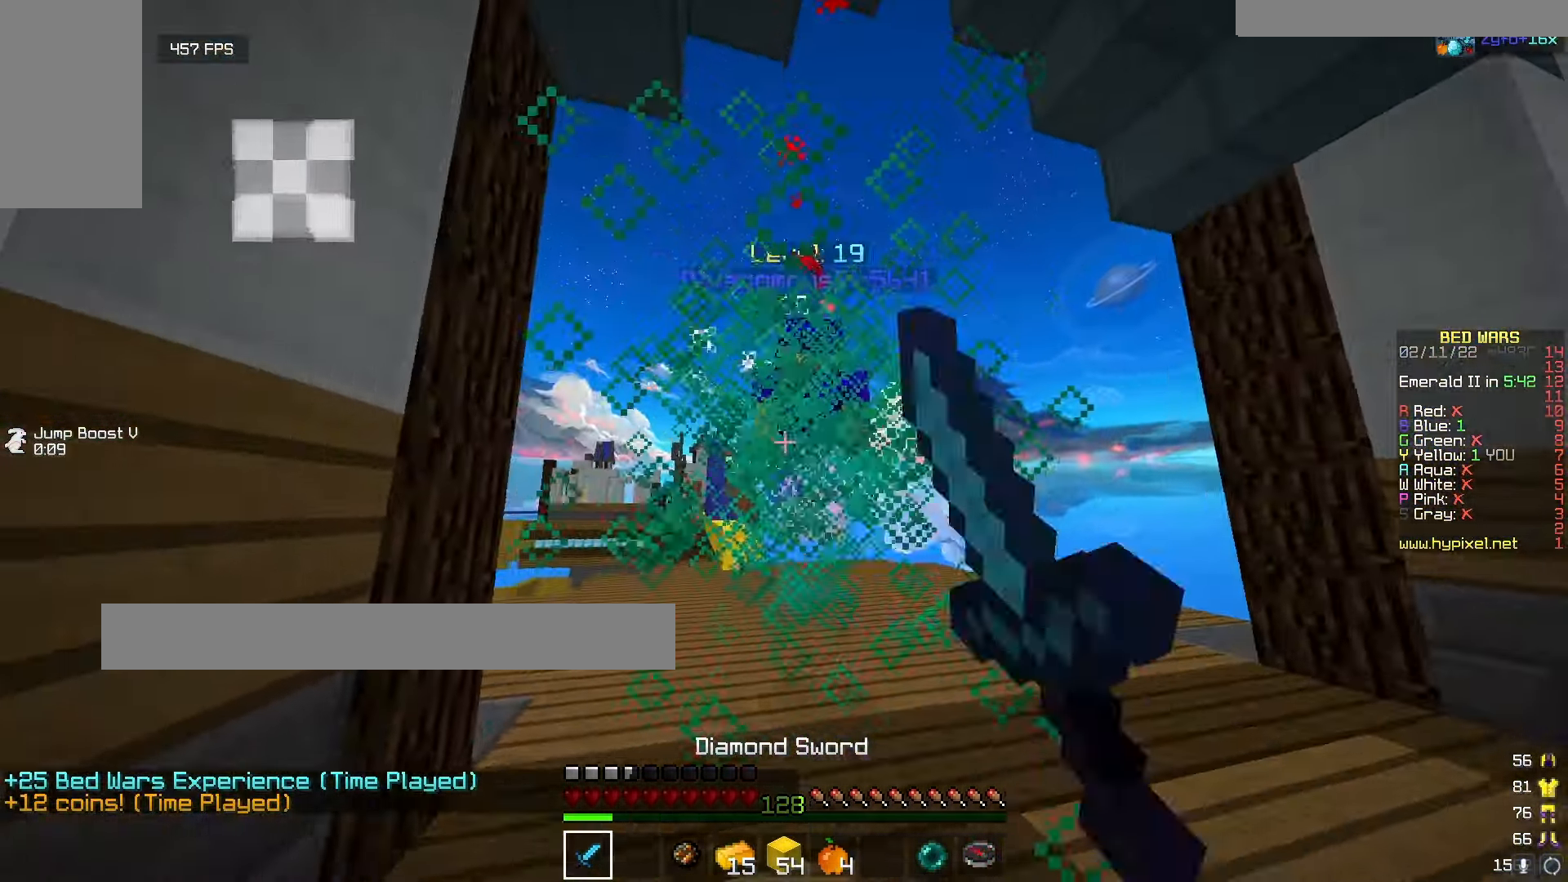
{"keys": ["w"], "mouse": [], "events": [[50, "w", "down"], [217, "mouse_left", "up"]]}
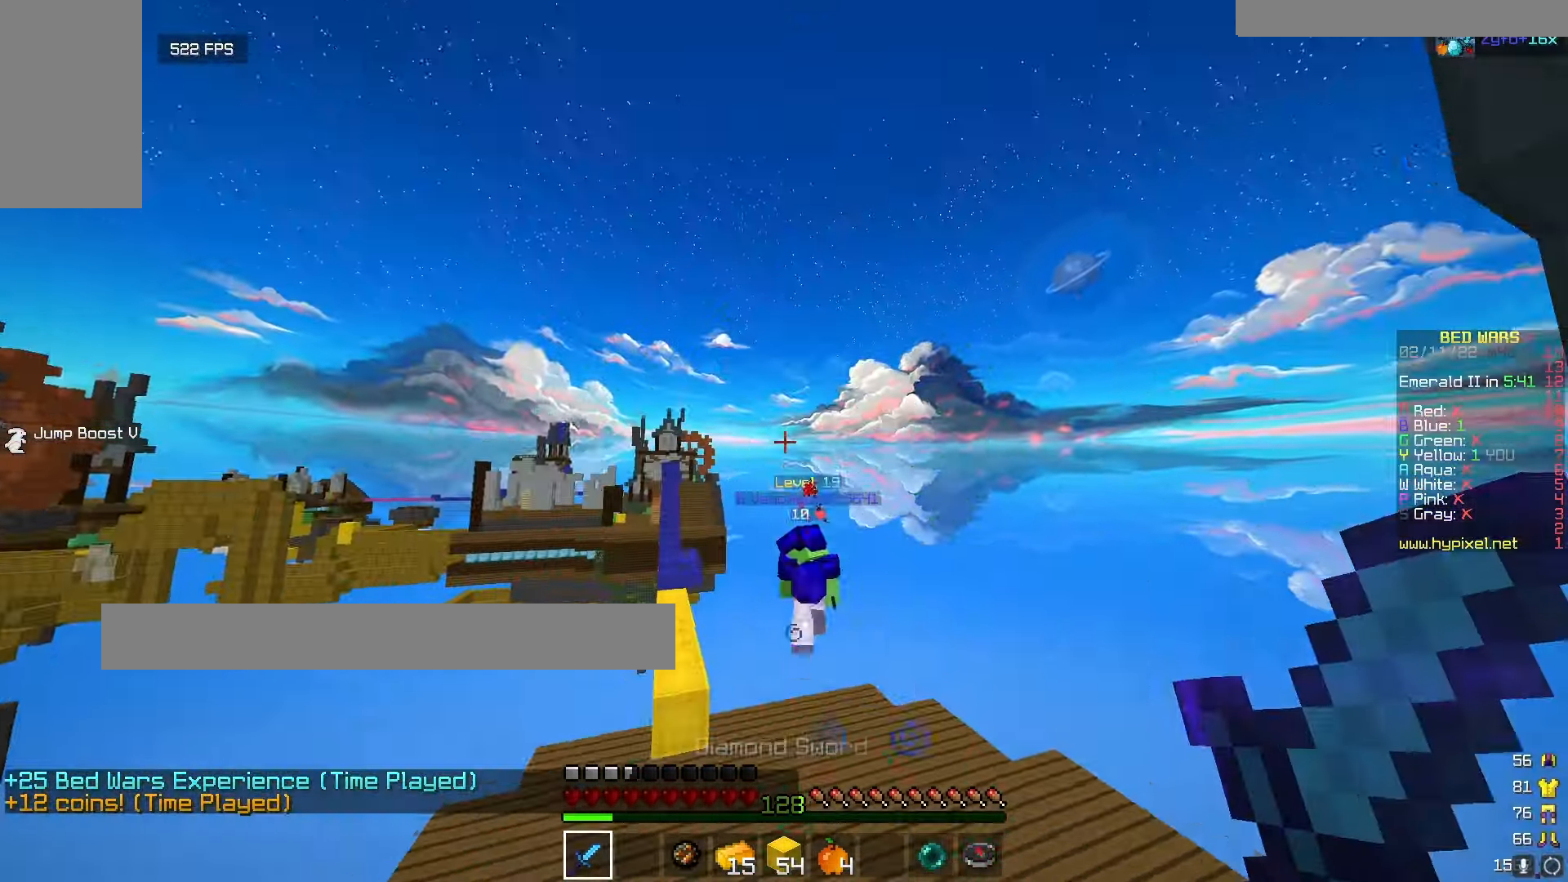
{"keys": [], "mouse": [], "events": [[317, "w", "up"]]}
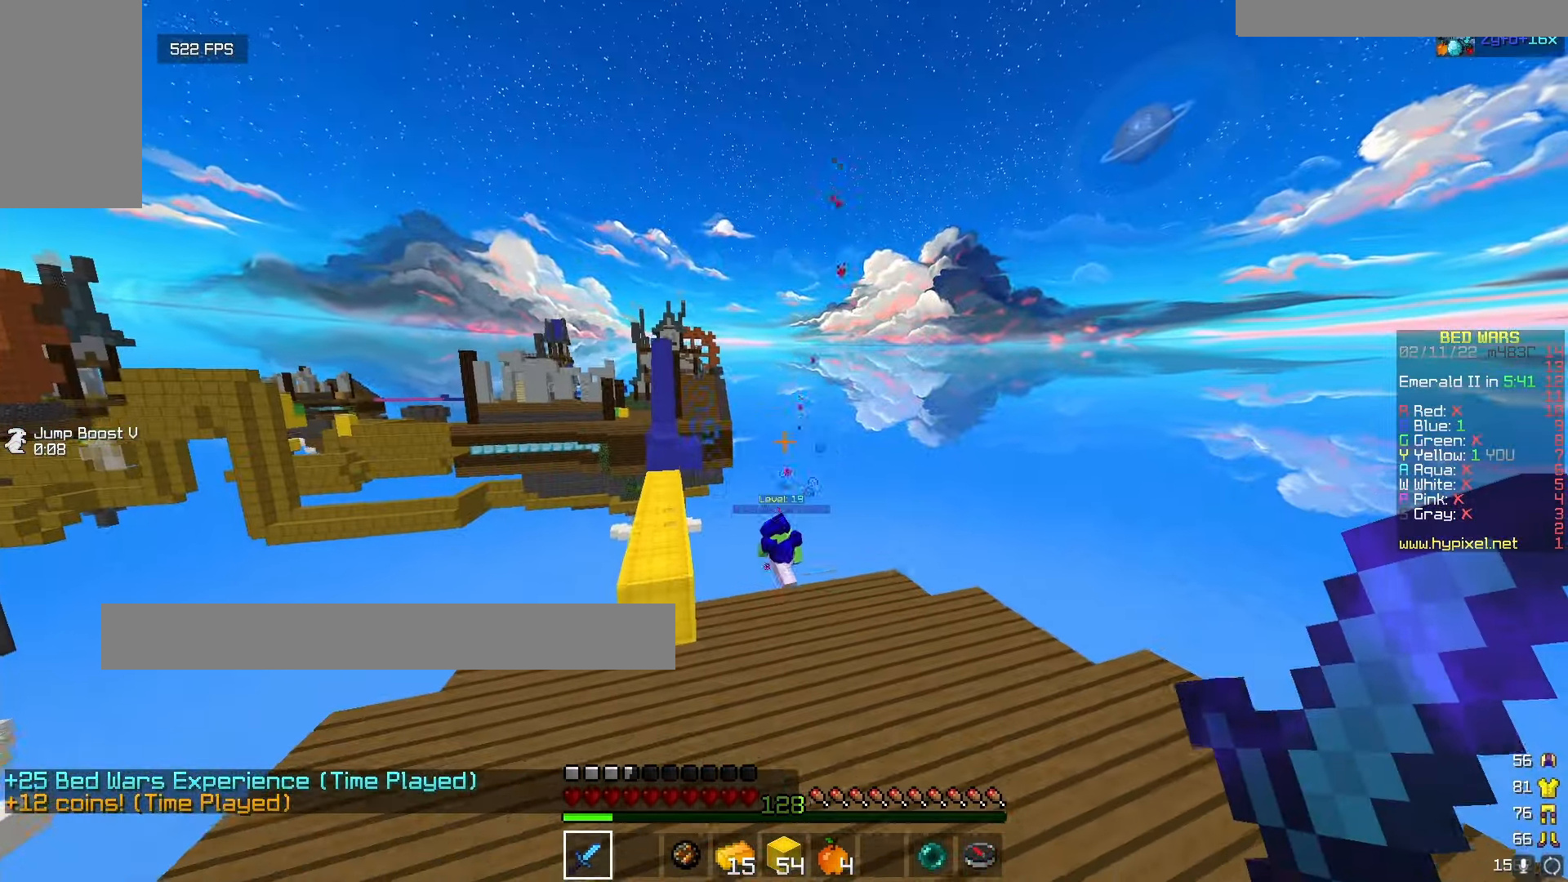
{"keys": ["w"], "mouse": [], "events": [[100, "w", "down"]]}
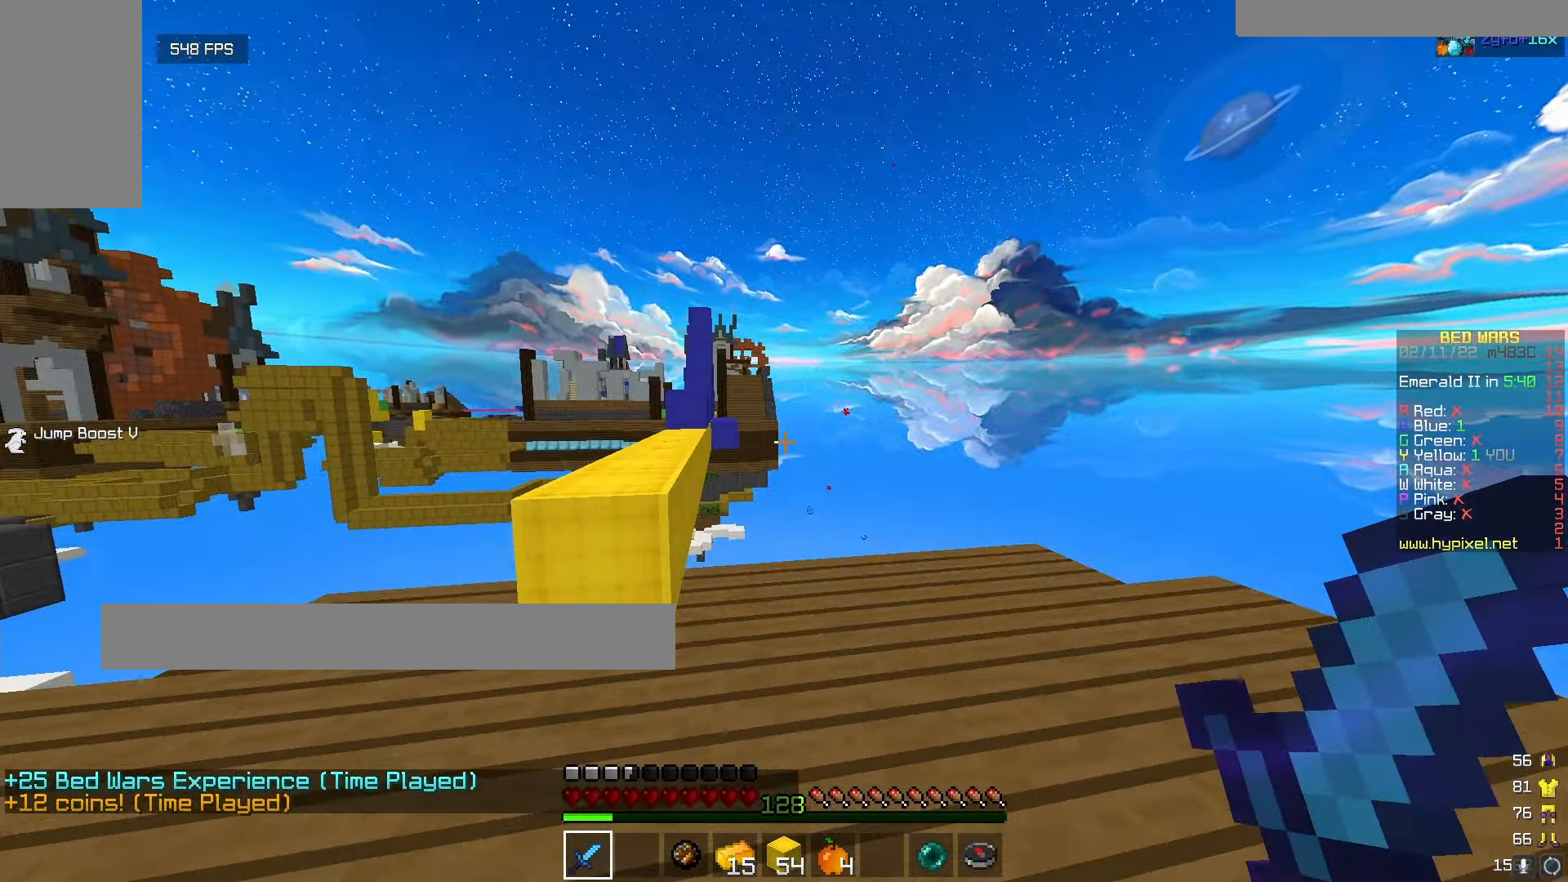
{"keys": [], "mouse": [], "events": [[184, "w", "up"]]}
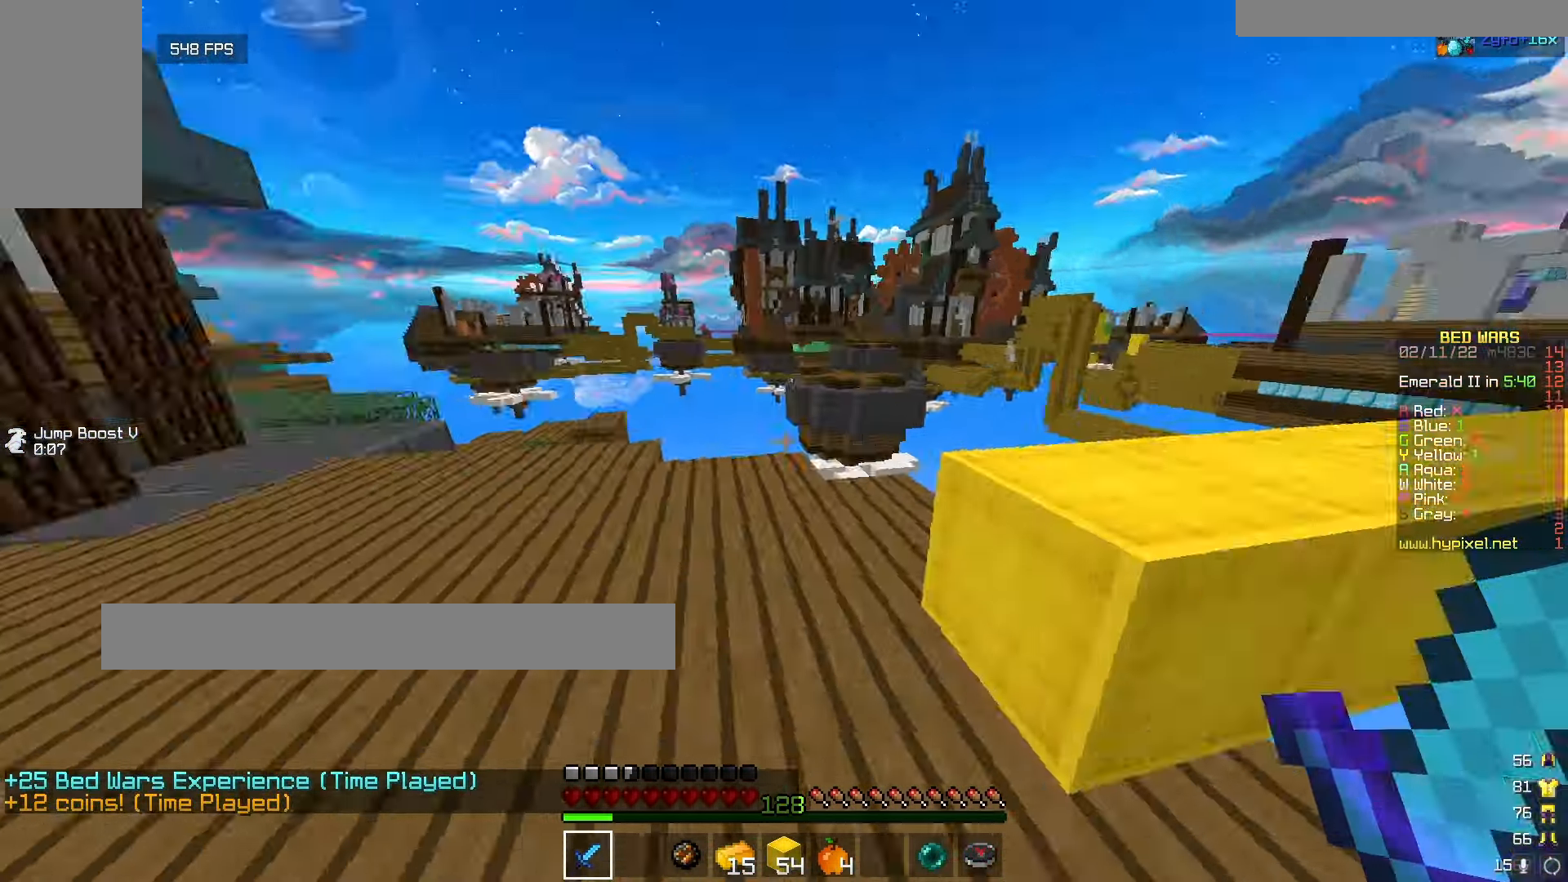
{"keys": [], "mouse": ["right"], "events": [[100, "mouse_right", "down"]]}
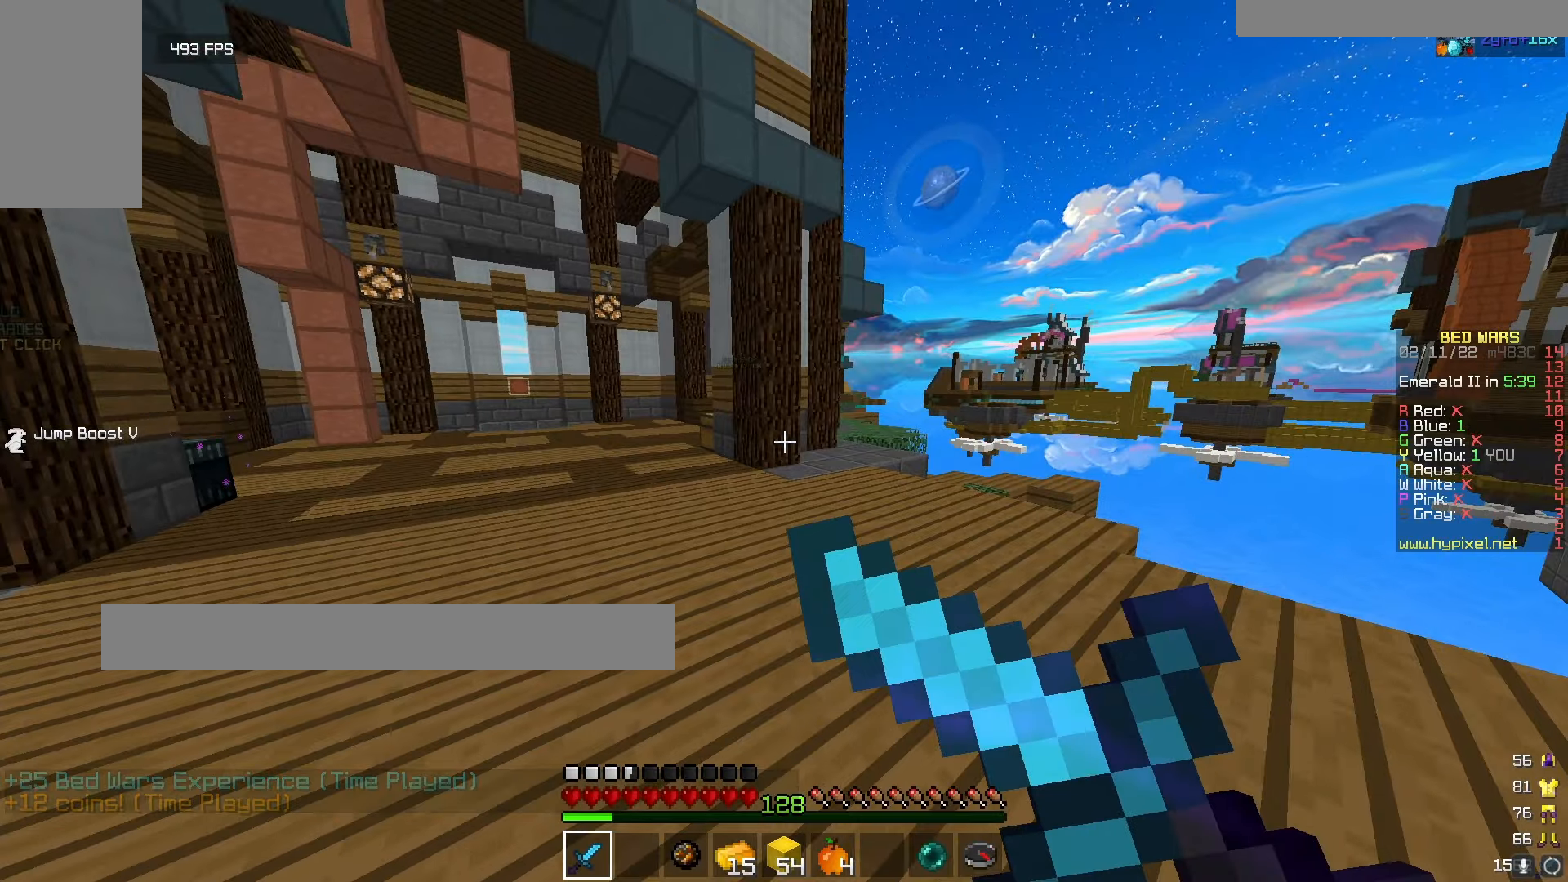
{"keys": [], "mouse": ["right"], "events": []}
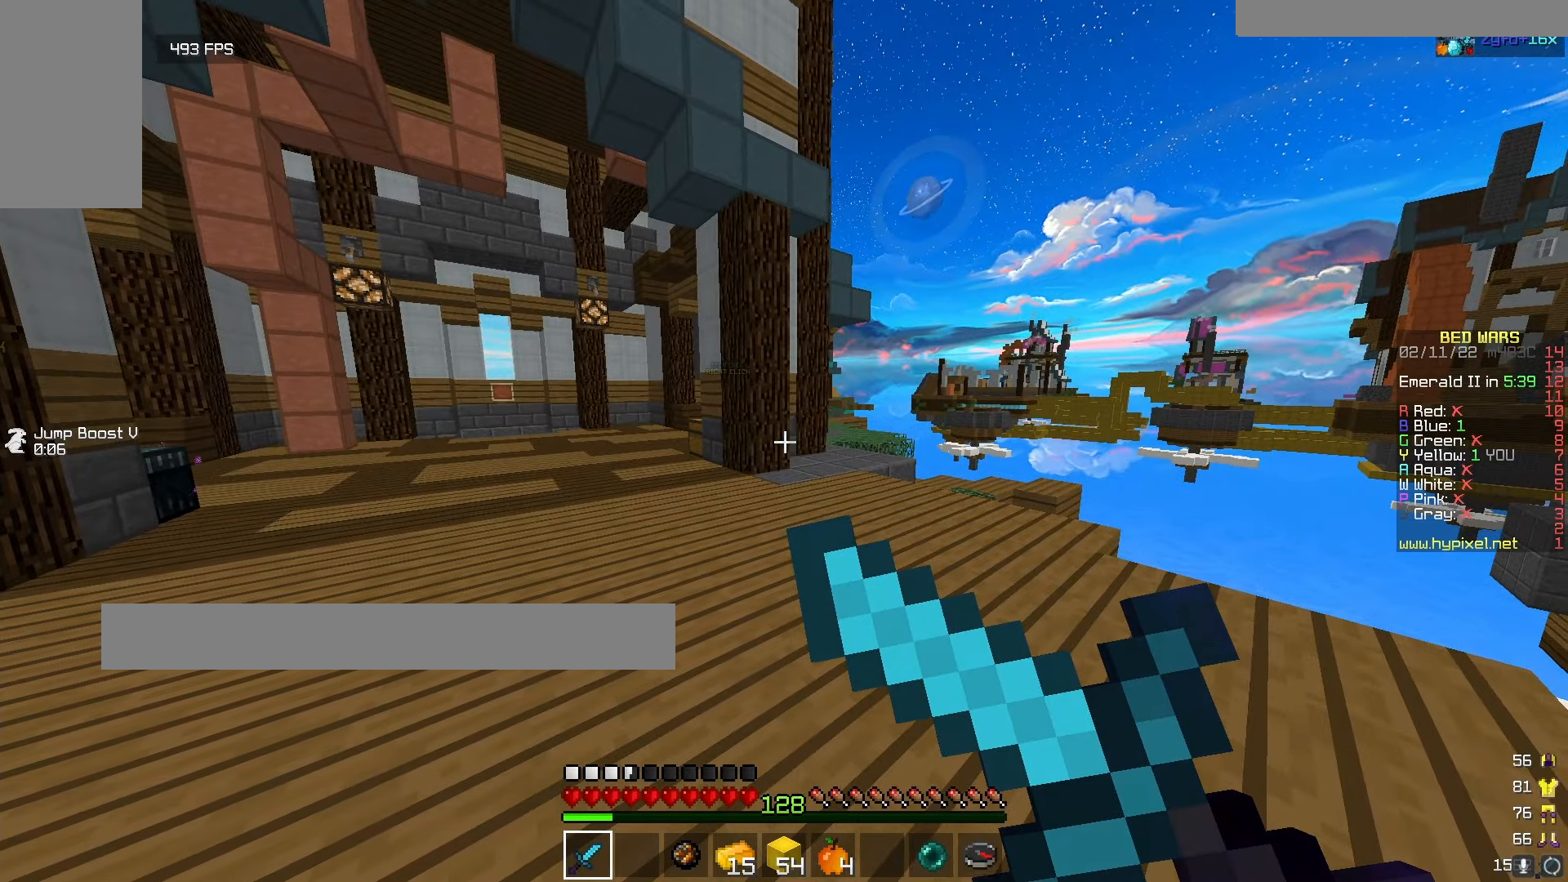
{"keys": [], "mouse": ["right"], "events": []}
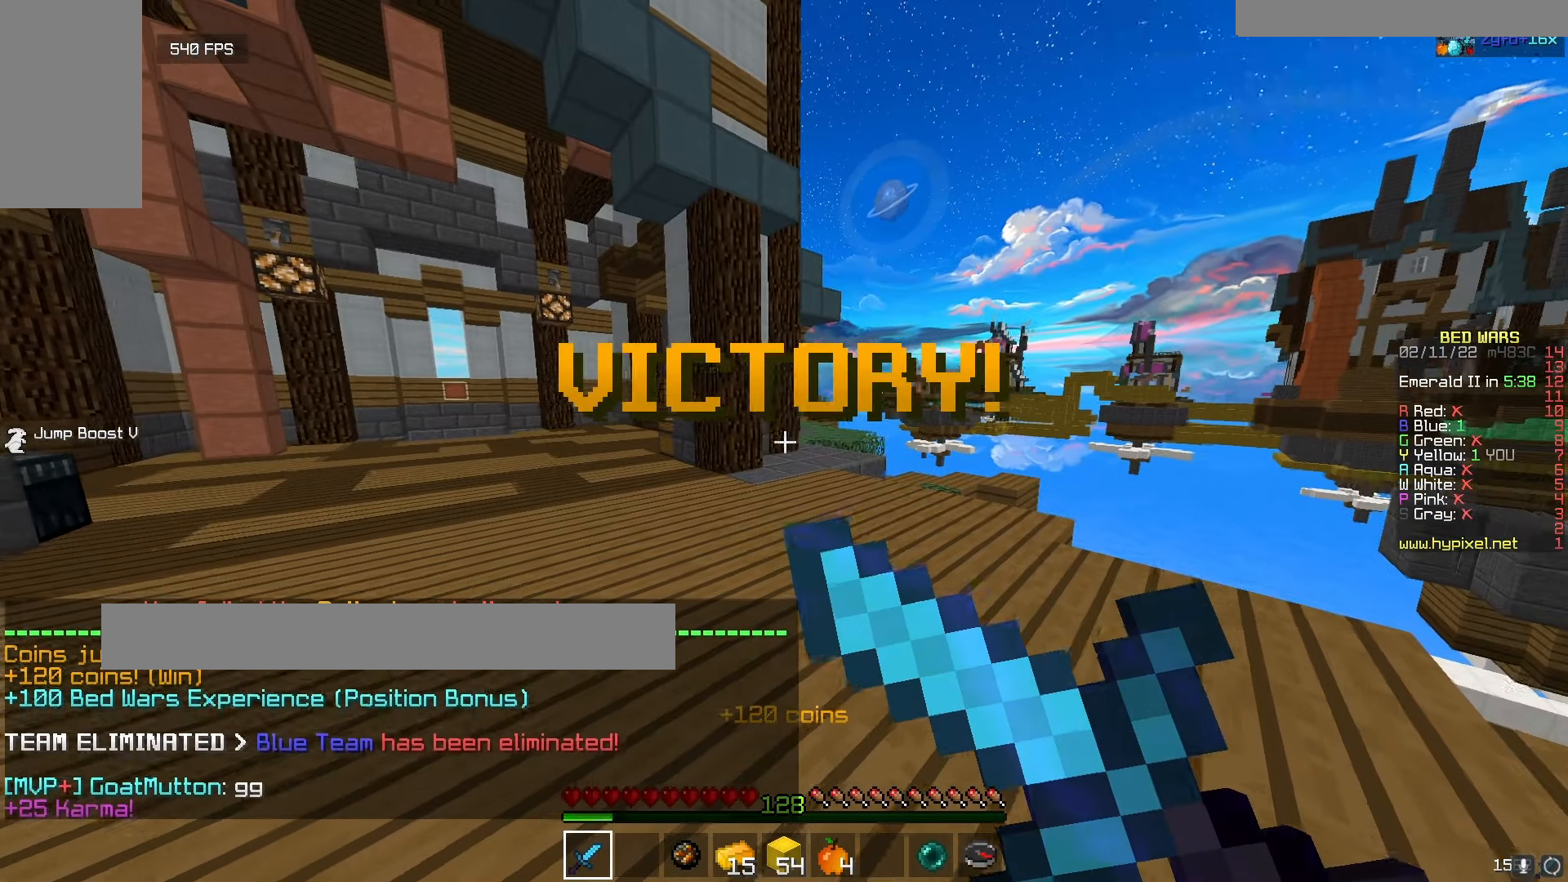
{"keys": [], "mouse": ["right"], "events": []}
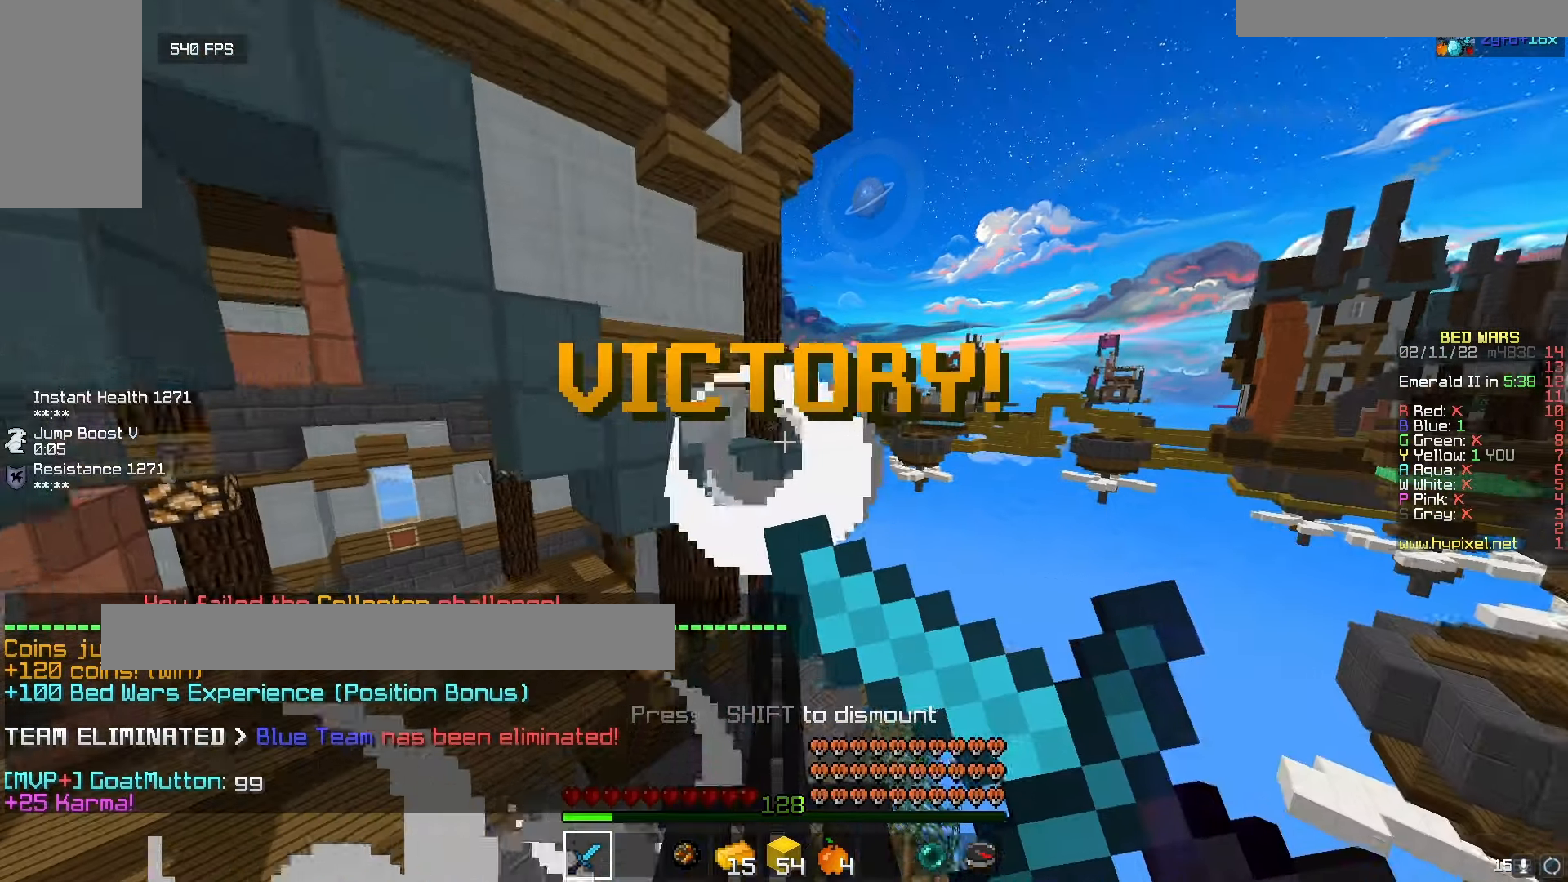
{"keys": [], "mouse": ["right"], "events": []}
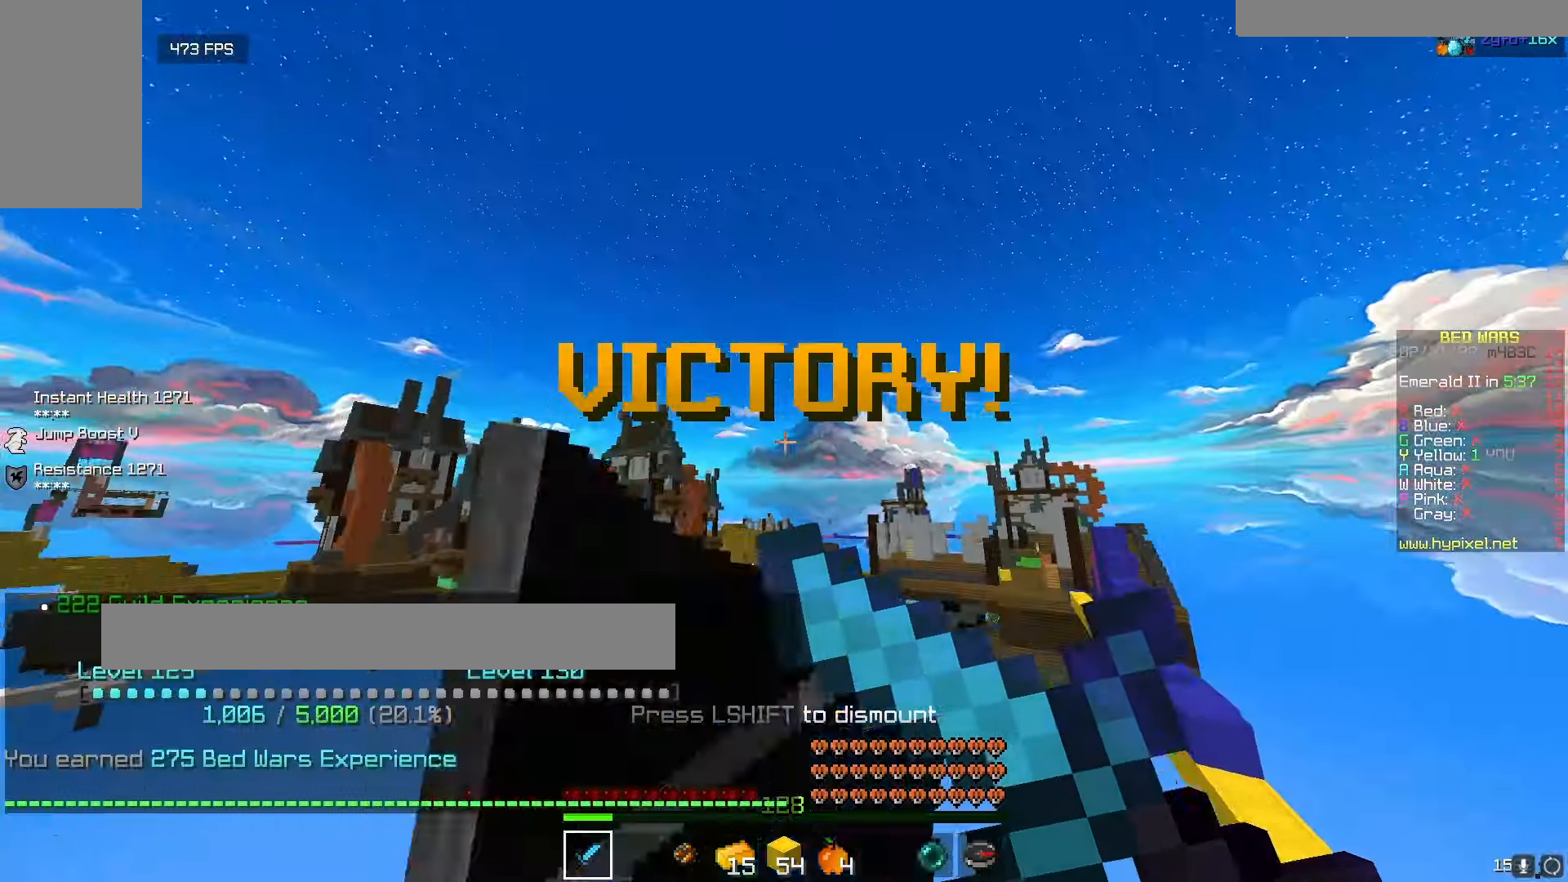
{"keys": [], "mouse": ["right"], "events": []}
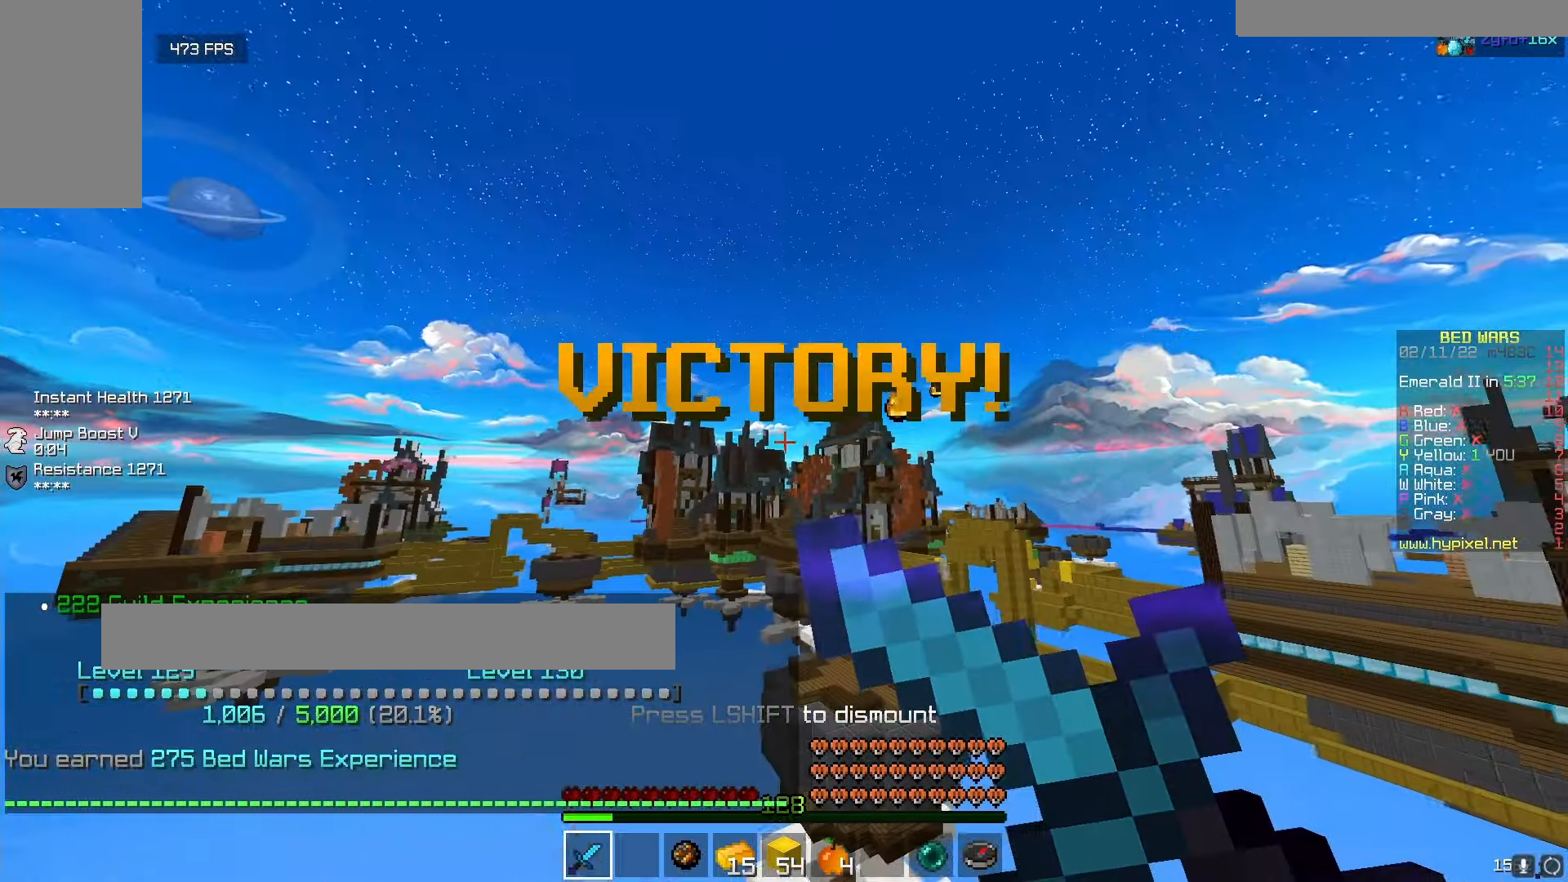
{"keys": [], "mouse": ["right"], "events": []}
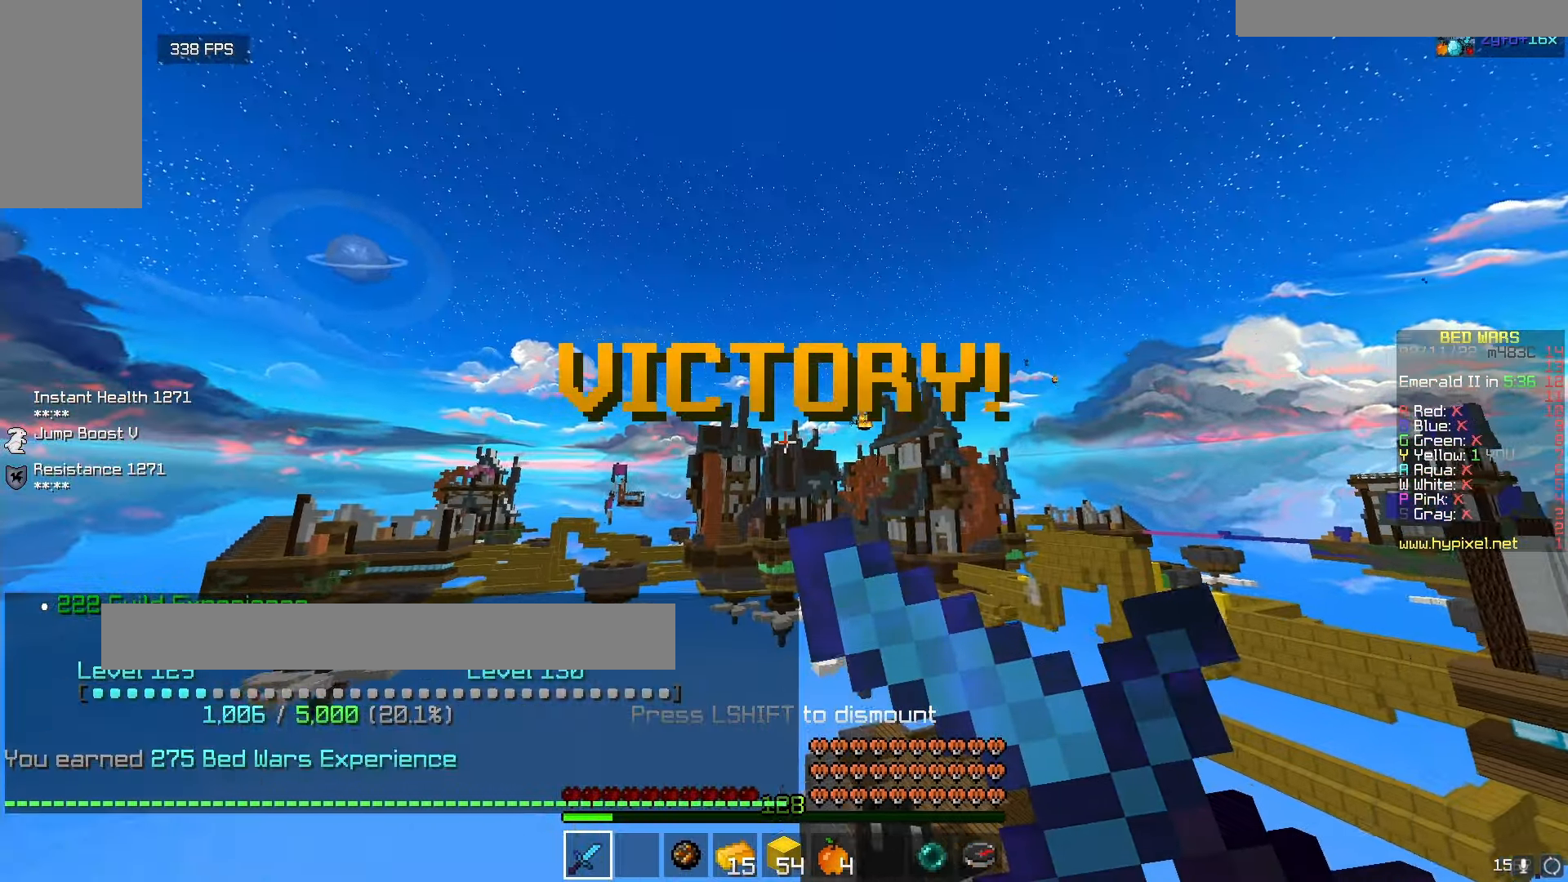
{"keys": [], "mouse": ["right"], "events": []}
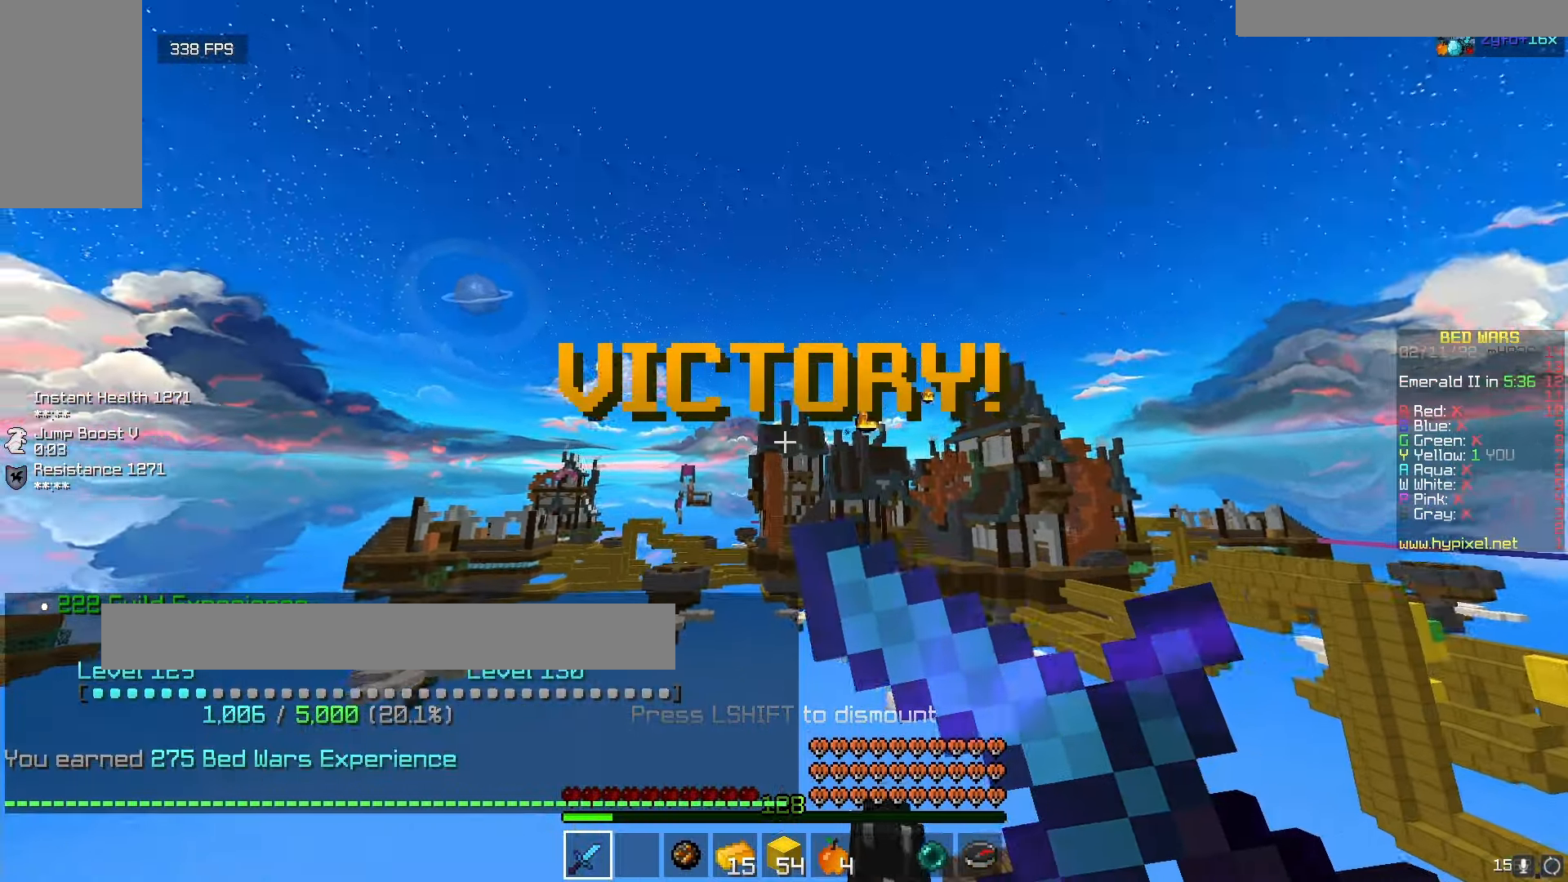
{"keys": [], "mouse": ["right"], "events": []}
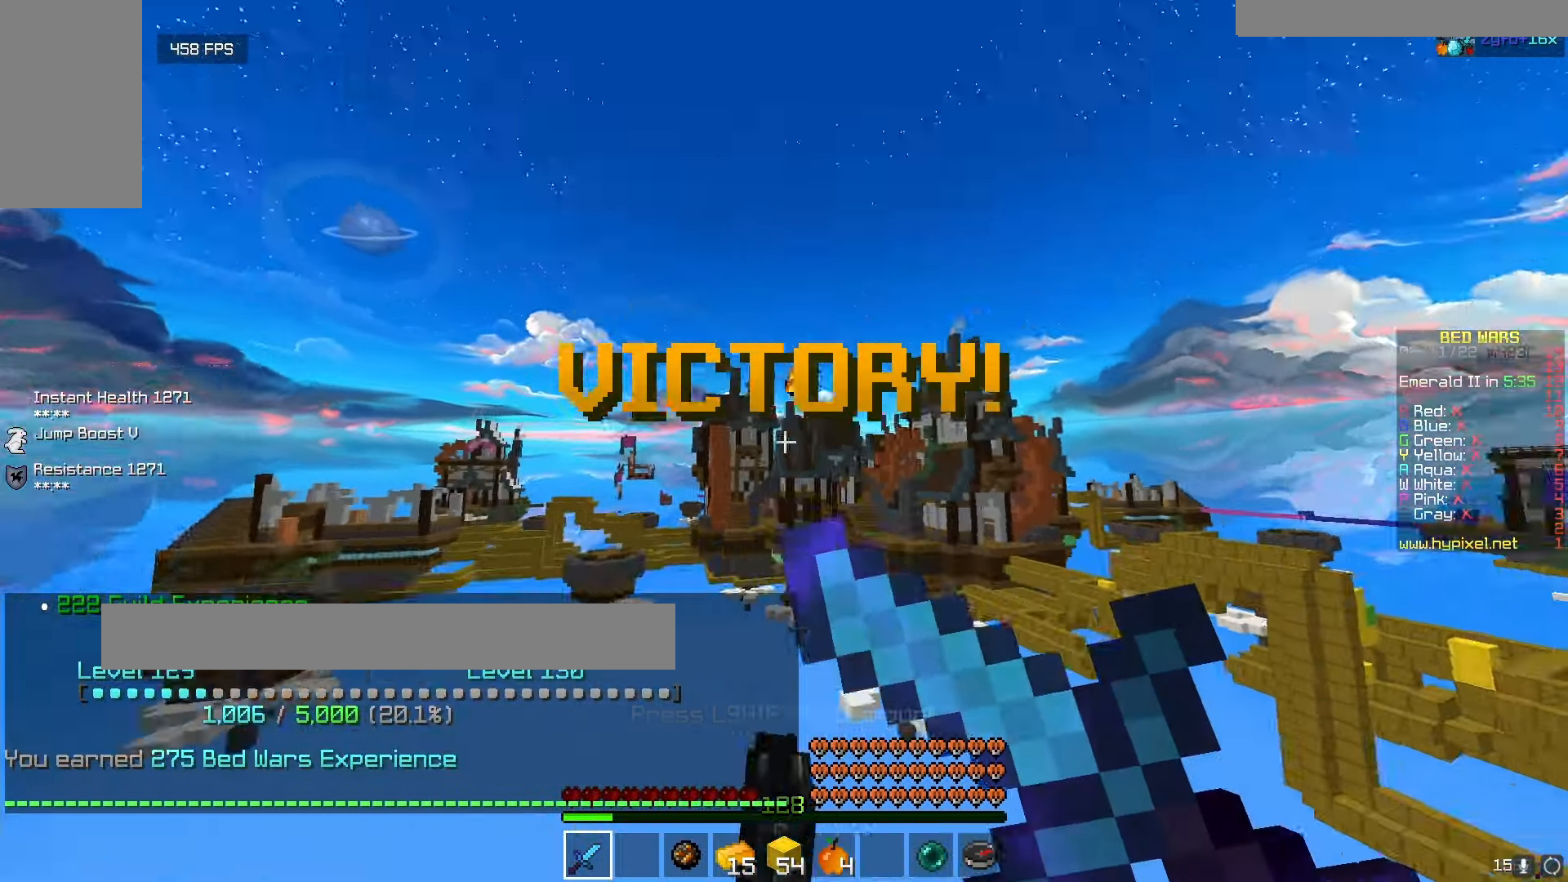
{"keys": [], "mouse": ["right"], "events": []}
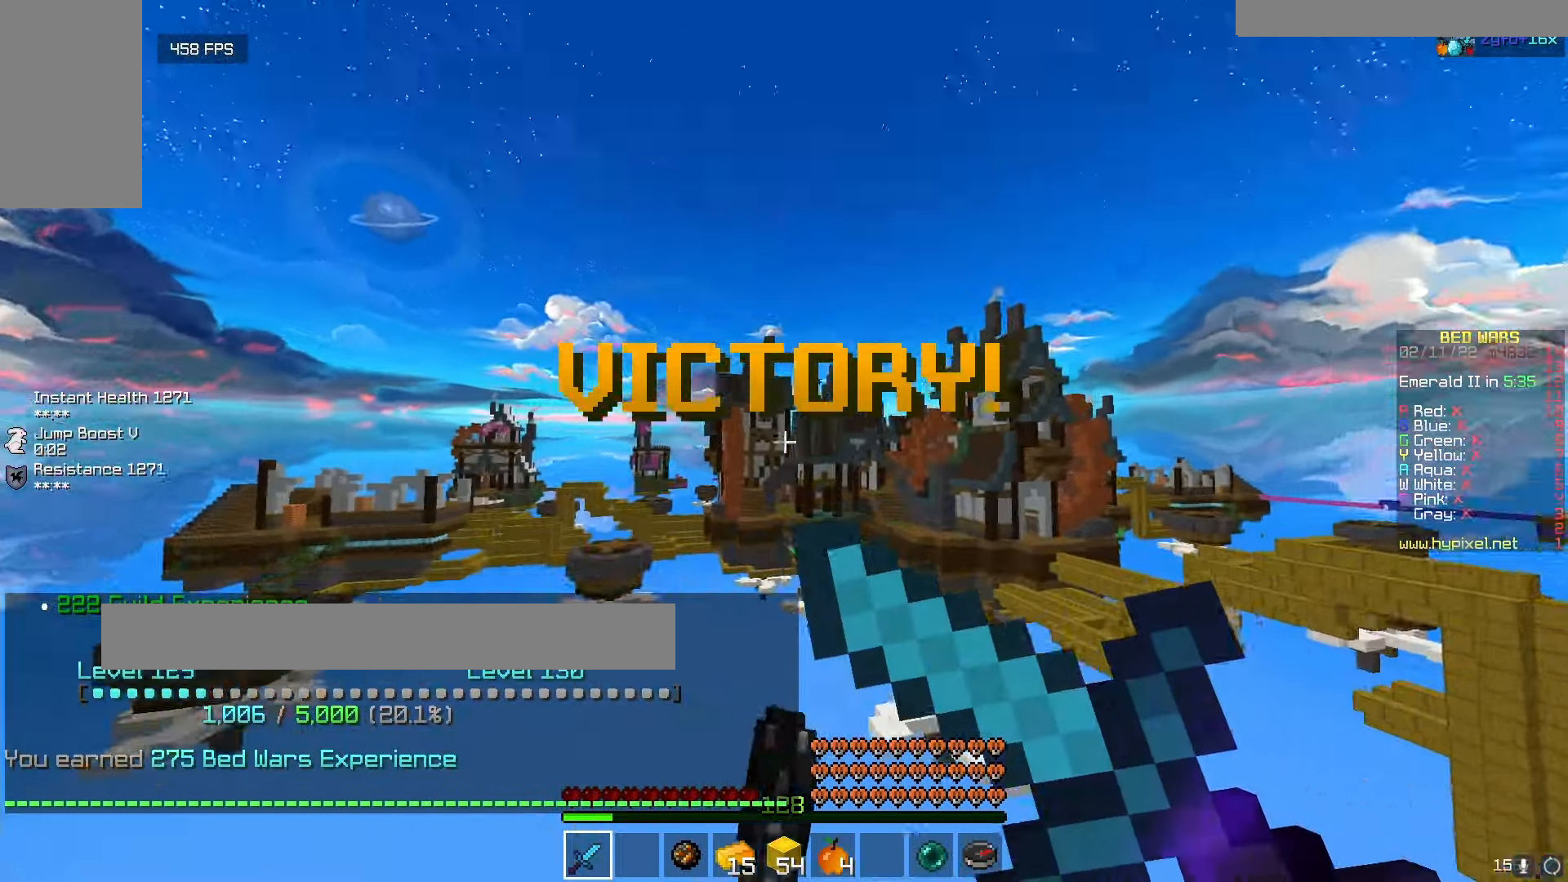
{"keys": [], "mouse": ["right"], "events": []}
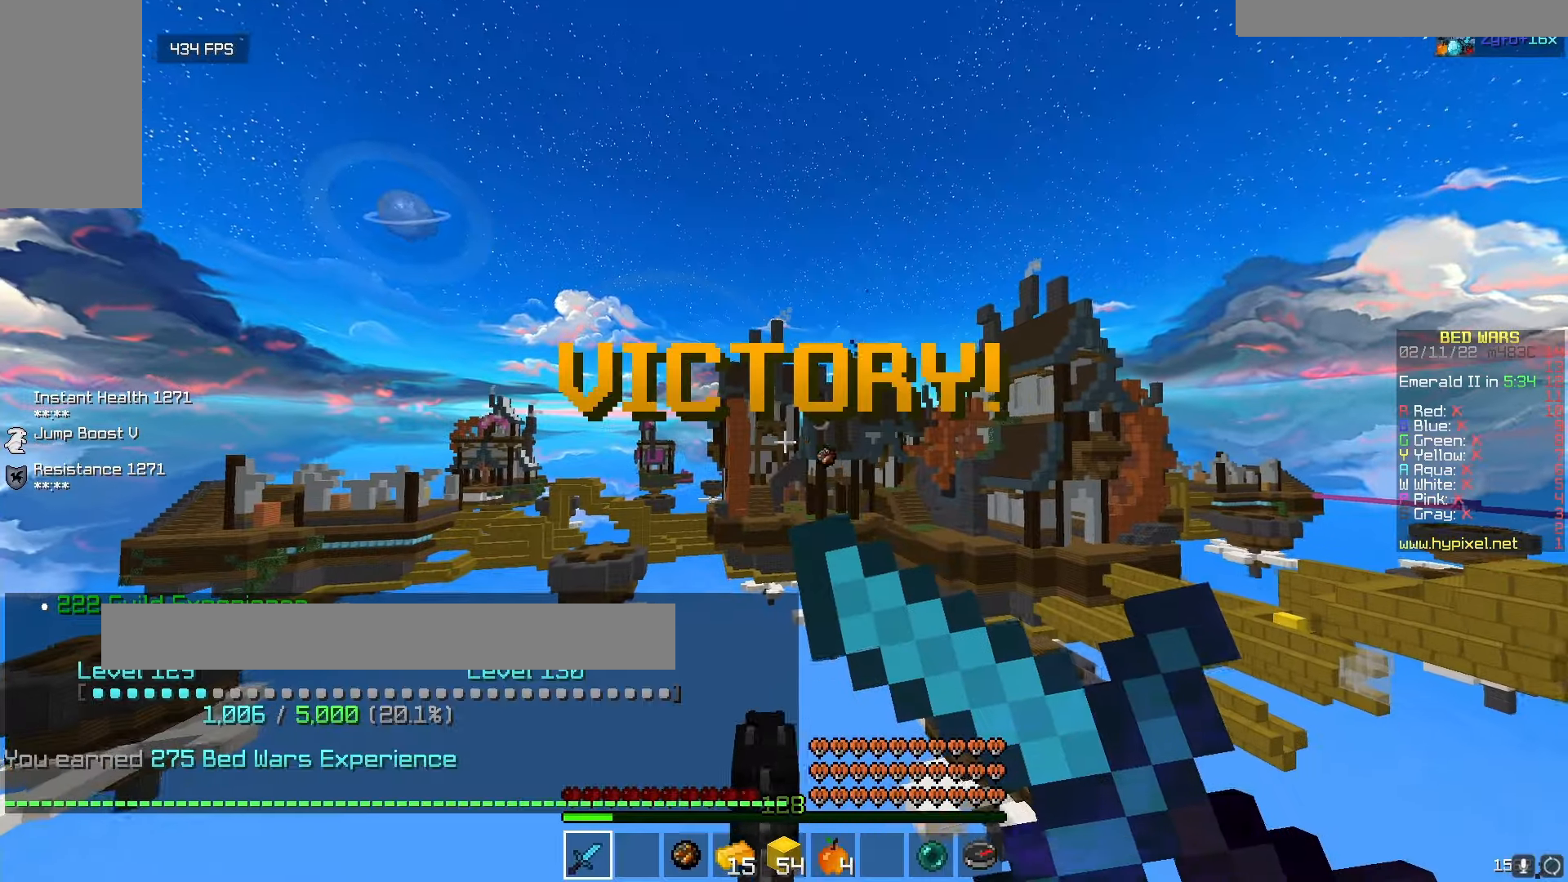
{"keys": [], "mouse": ["right"], "events": []}
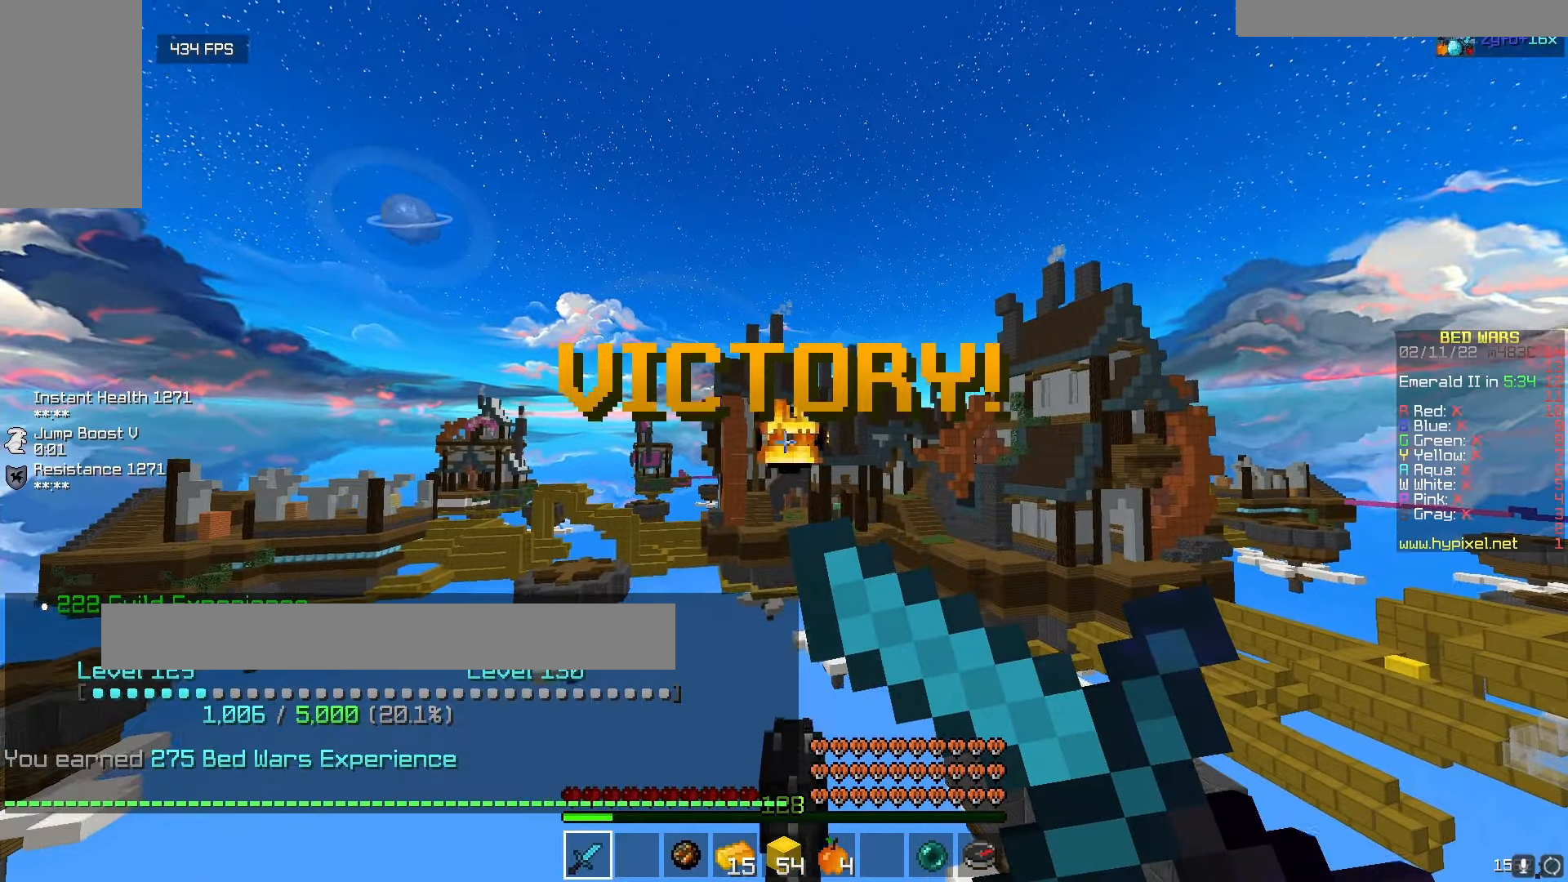
{"keys": [], "mouse": [], "events": [[300, "mouse_right", "up"]]}
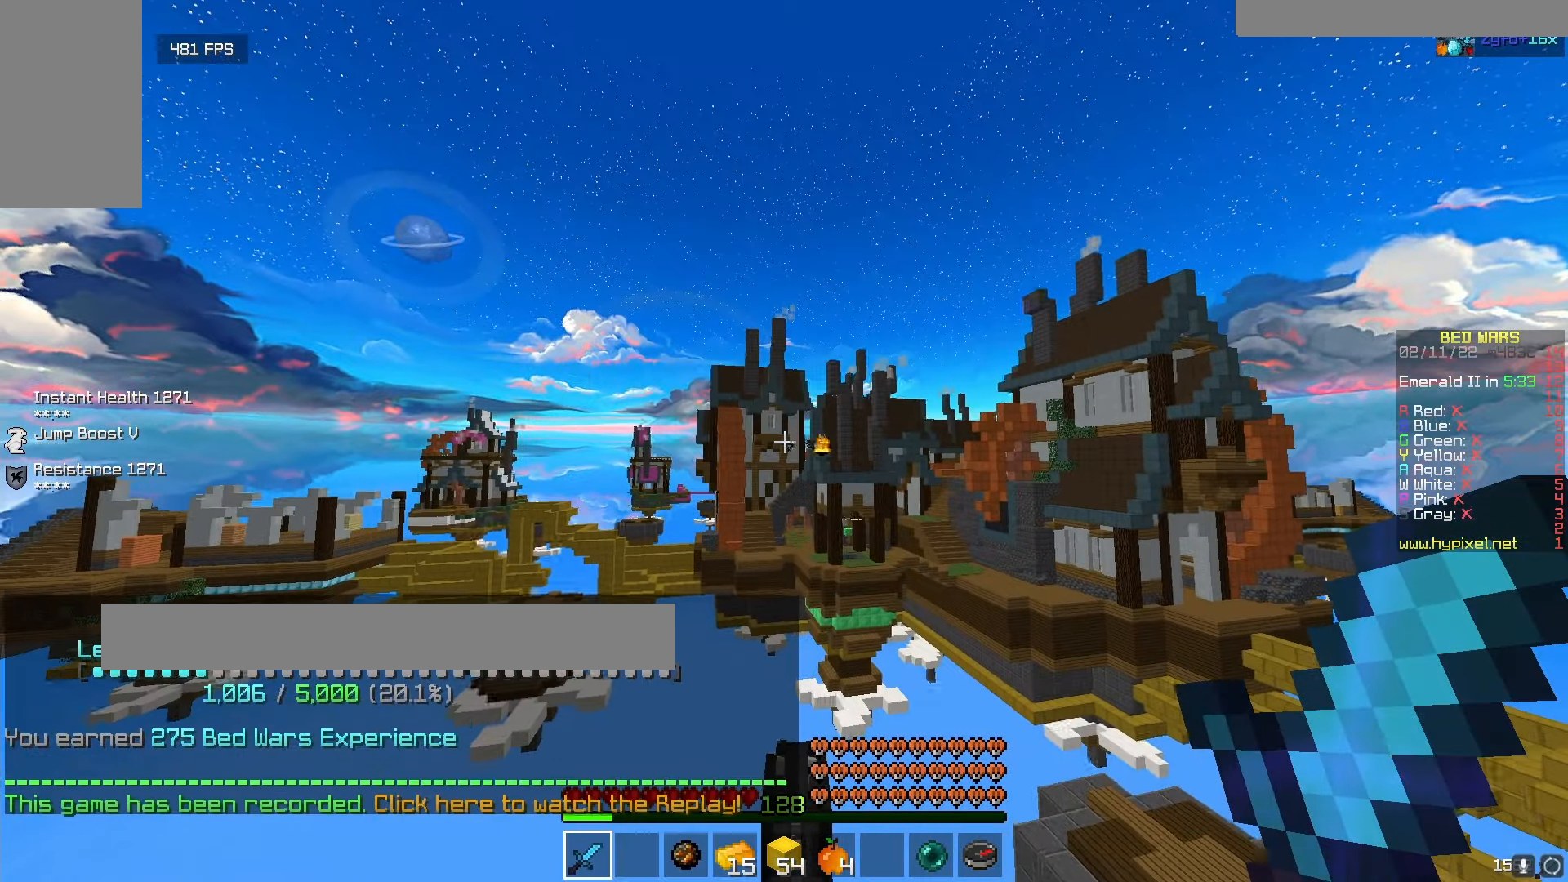
{"keys": [], "mouse": [], "events": []}
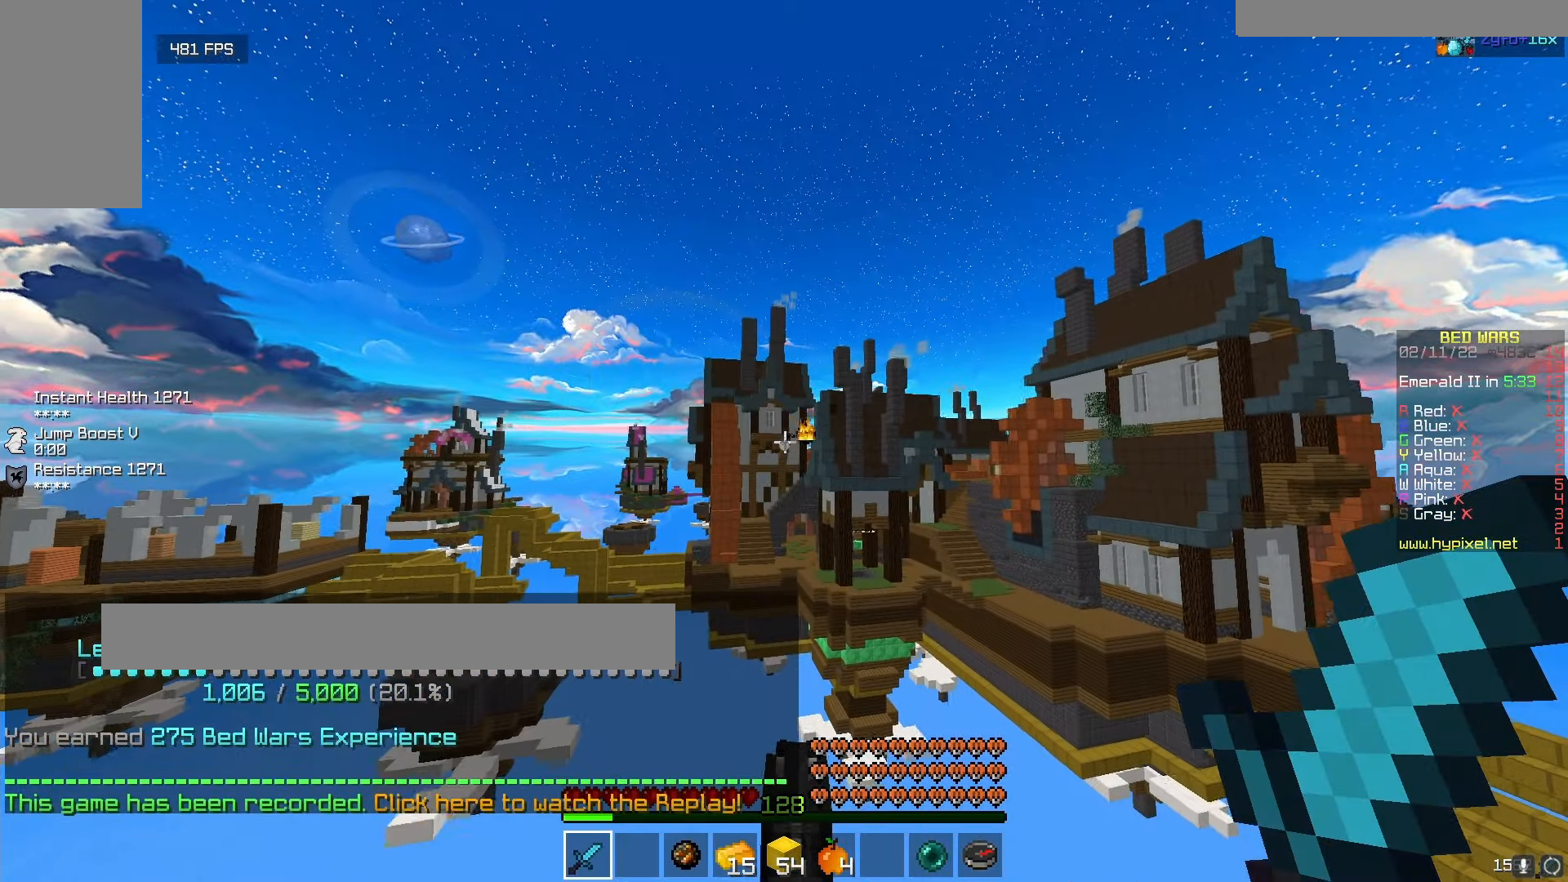
{"keys": [], "mouse": [], "events": []}